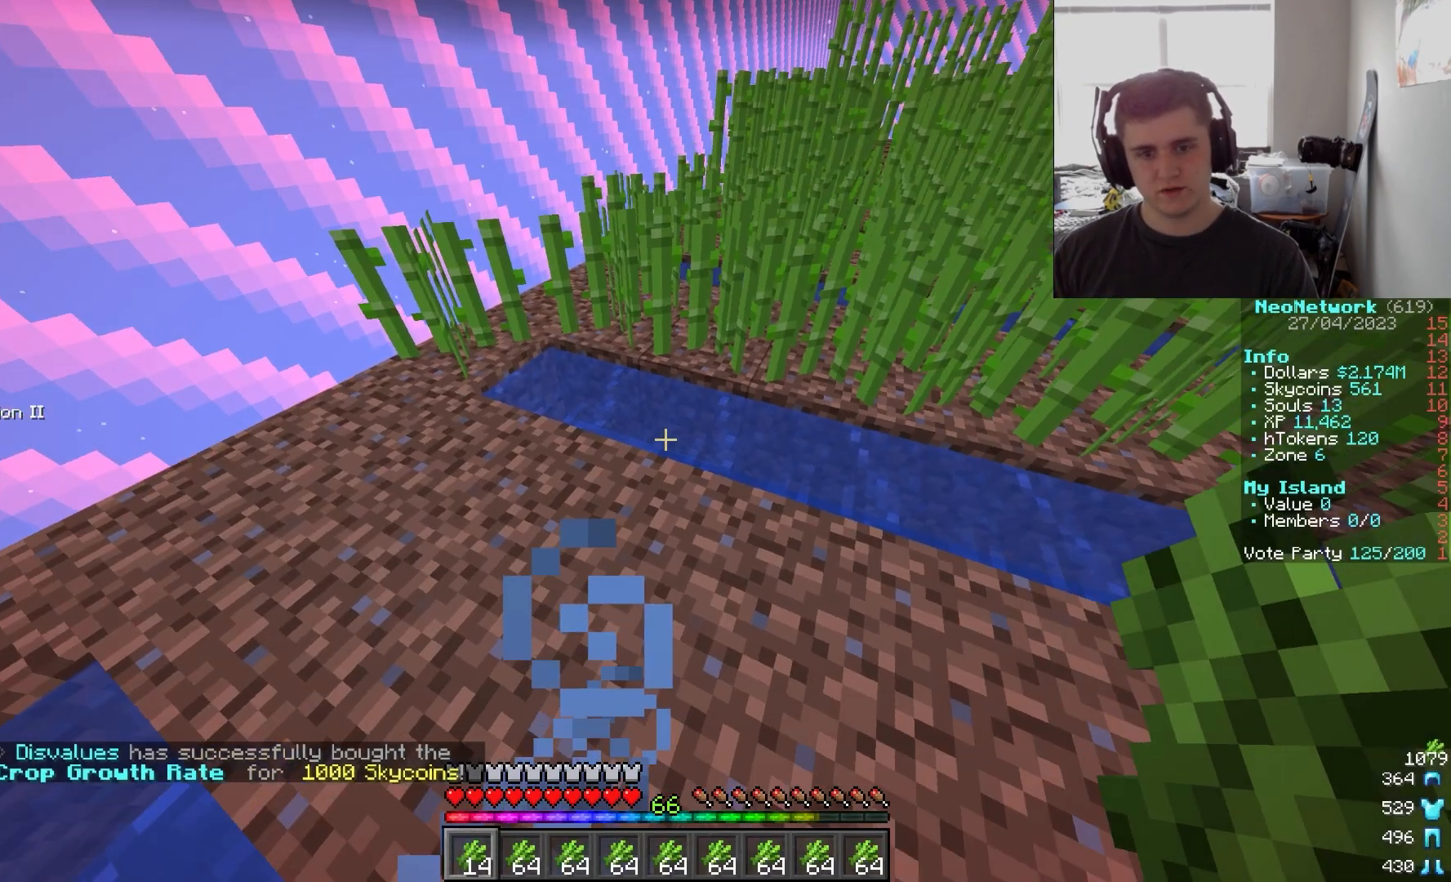
Gameplay with keyboard and mouse; each line is a JSON object with the keys and mouse buttons held at the frame after it. "events" lists presses ("down") and releases ("up") of "a", "d", "s", "w", "mouse_left" and "mouse_right" between this image and that frame as [ms after this image, input, new state], when the widget could be followed in between. "mouse_left", "mouse_right" = the "left", "right" buttons of the "mouse" list. No other keys are recorded. Fast repeated clicks can show as one long hold. Mouse movement is not recorded.
{"keys": [], "mouse": [], "events": [[200, "a", "down"], [383, "a", "up"]]}
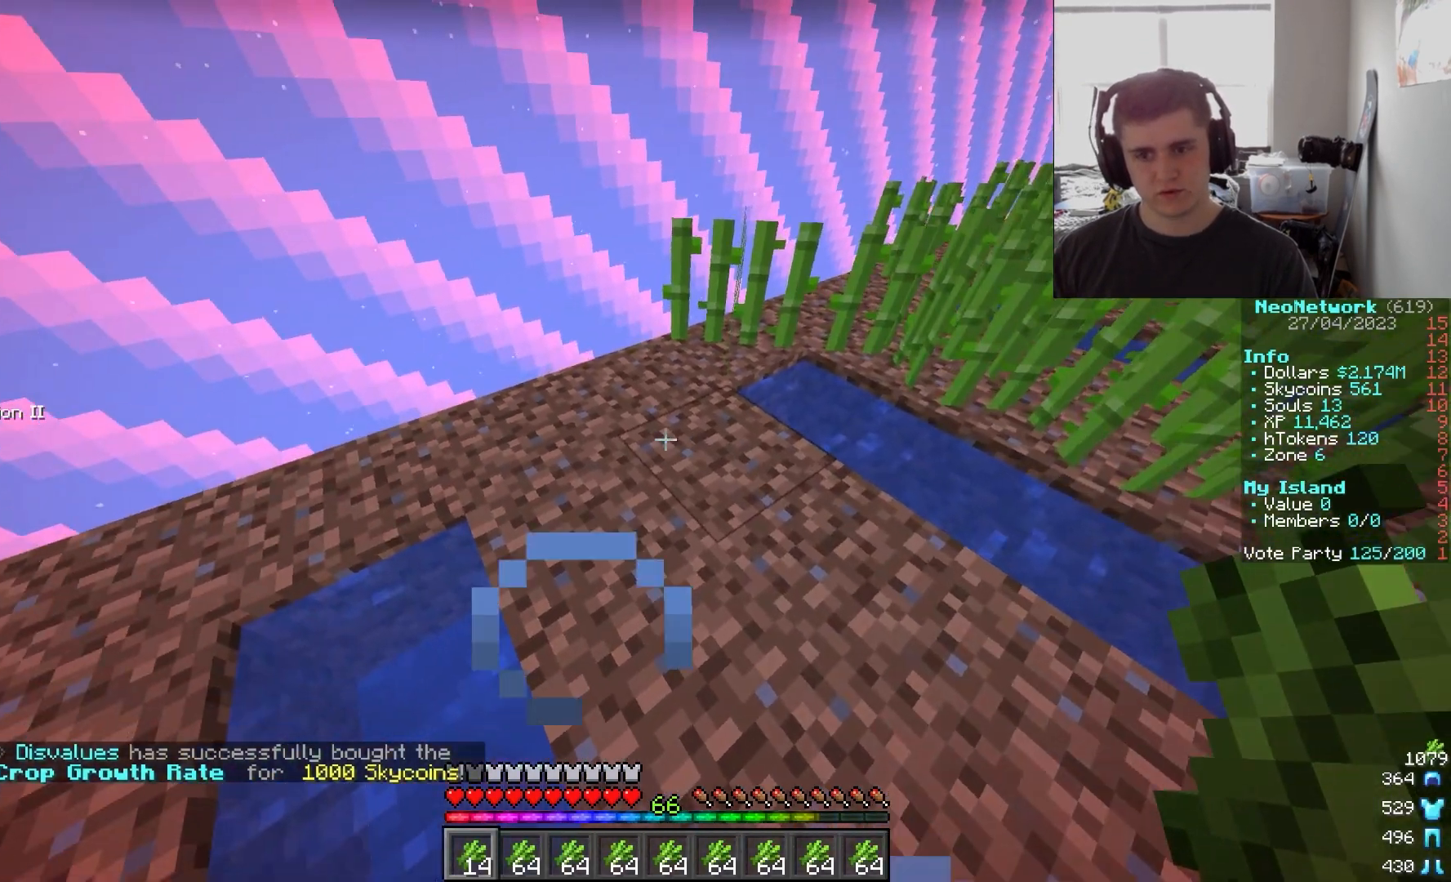
{"keys": ["d"], "mouse": ["right"], "events": [[333, "mouse_right", "down"], [383, "d", "down"], [433, "mouse_right", "up"], [500, "mouse_right", "down"]]}
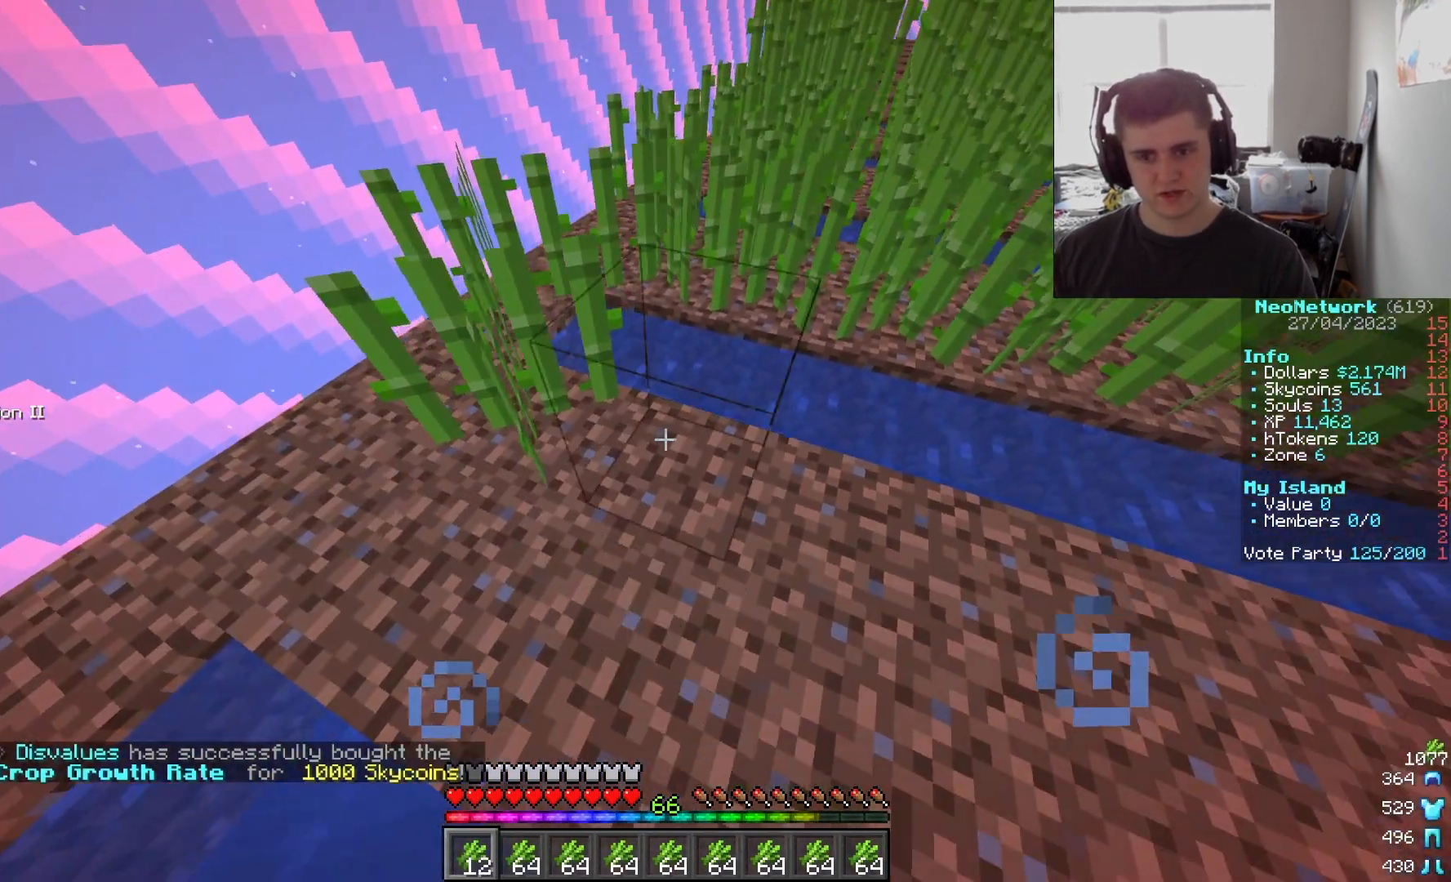
{"keys": [], "mouse": [], "events": [[267, "mouse_right", "up"], [300, "s", "down"], [367, "a", "down"], [417, "d", "up"], [483, "a", "up"], [500, "s", "up"]]}
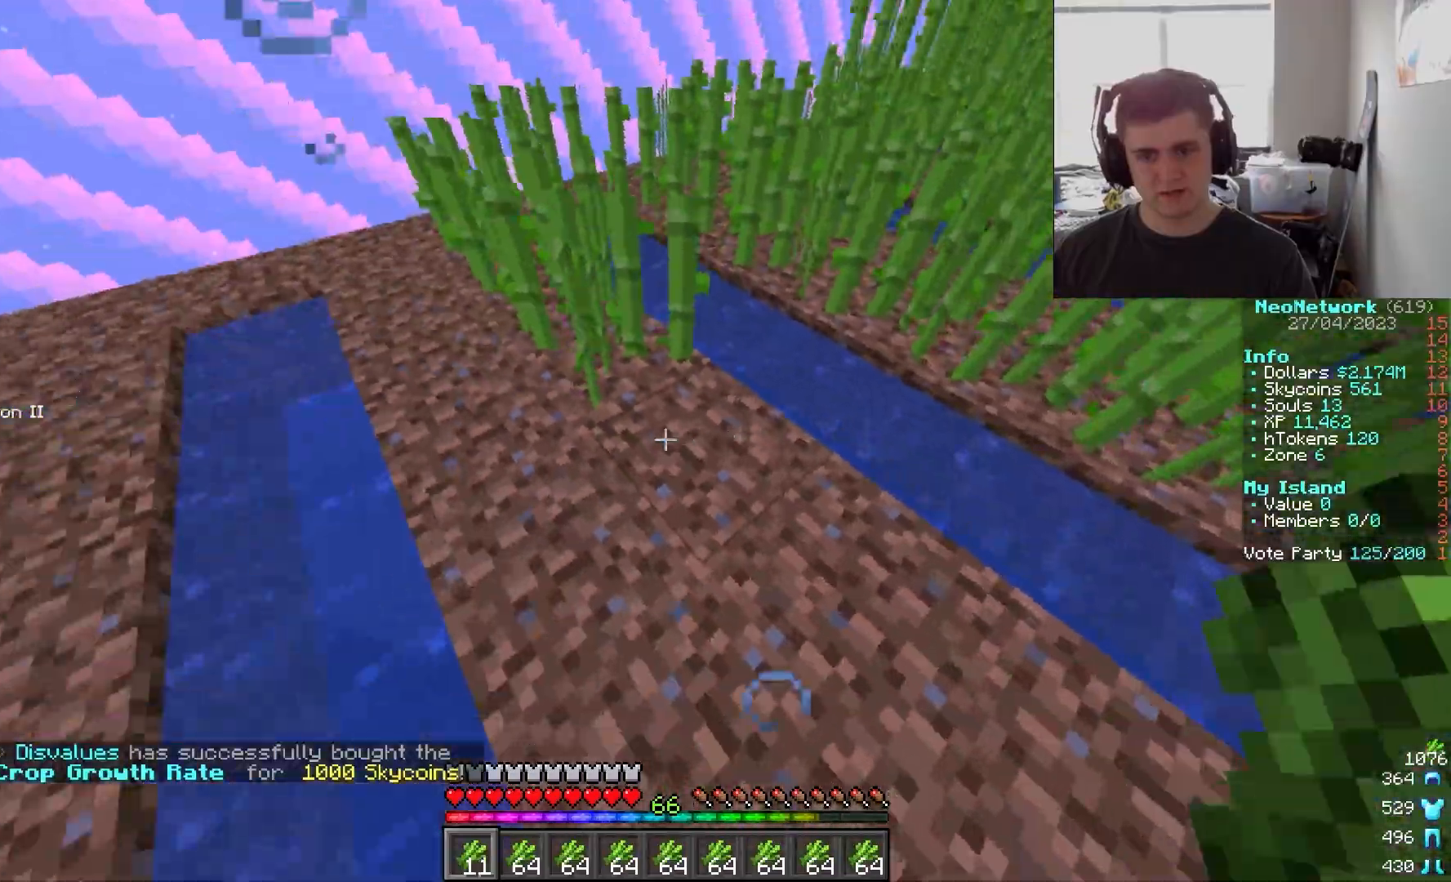
{"keys": ["d", "s"], "mouse": ["right"], "events": [[67, "d", "down"], [233, "d", "up"], [417, "s", "down"], [433, "d", "down"], [467, "mouse_right", "down"]]}
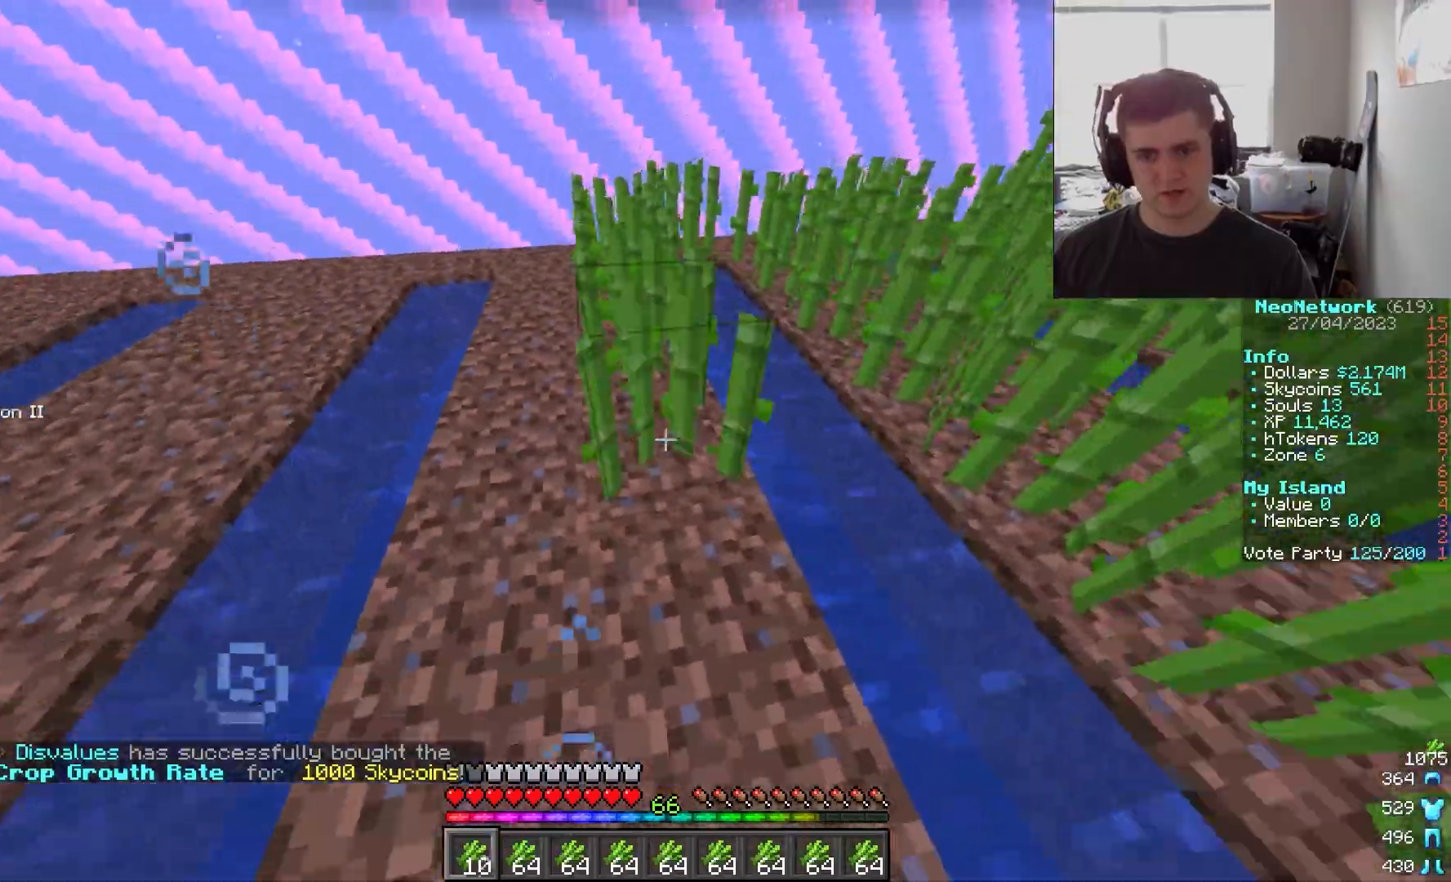
{"keys": ["d", "s"], "mouse": ["right"], "events": [[117, "a", "down"], [250, "d", "up"], [350, "a", "up"], [500, "d", "down"]]}
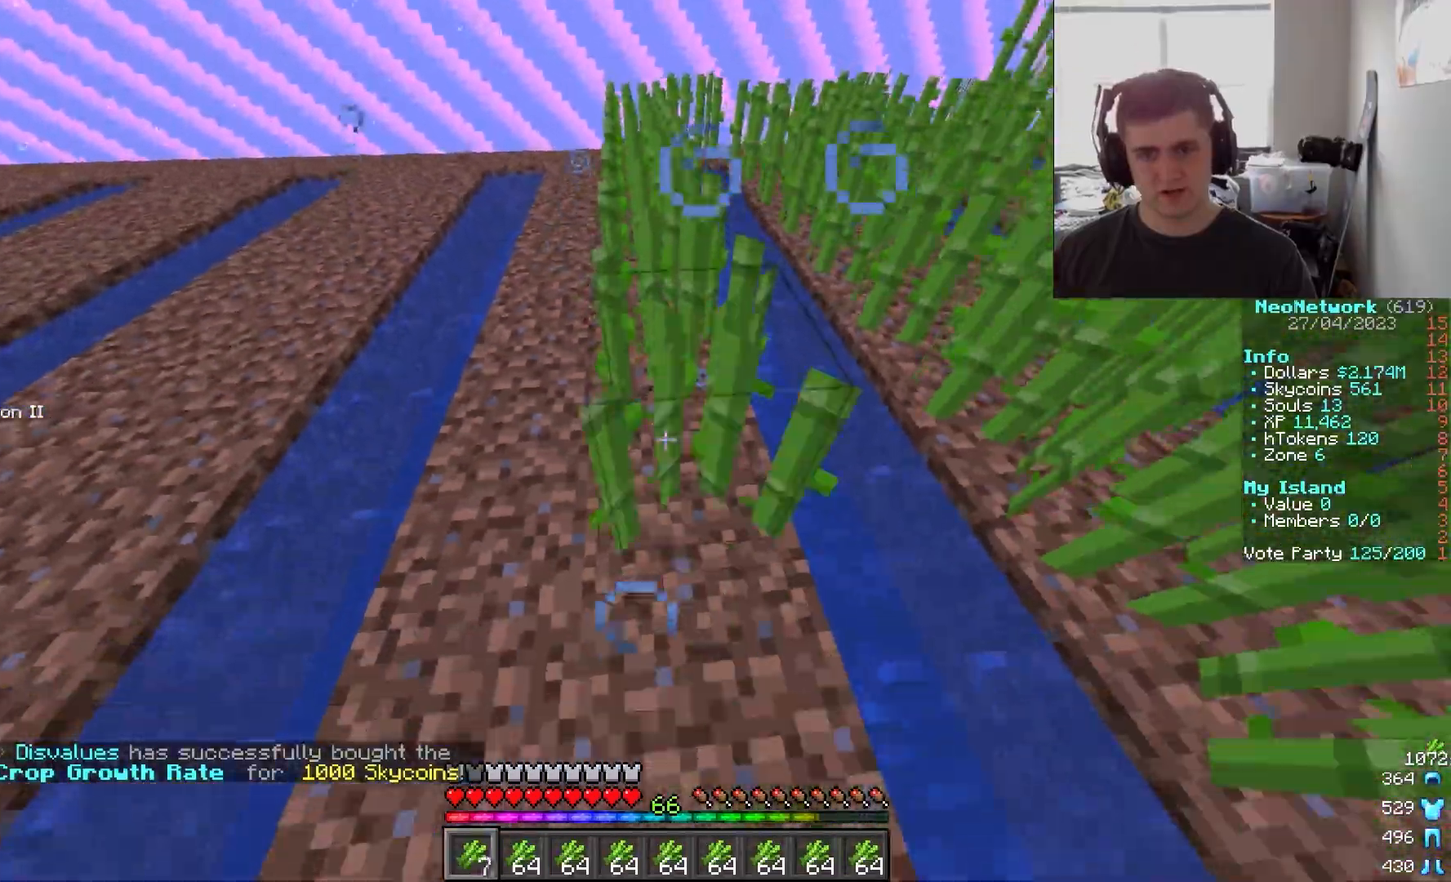
{"keys": ["s"], "mouse": ["right"], "events": [[100, "d", "up"], [283, "mouse_right", "up"], [300, "a", "down"], [350, "mouse_right", "down"], [433, "a", "up"]]}
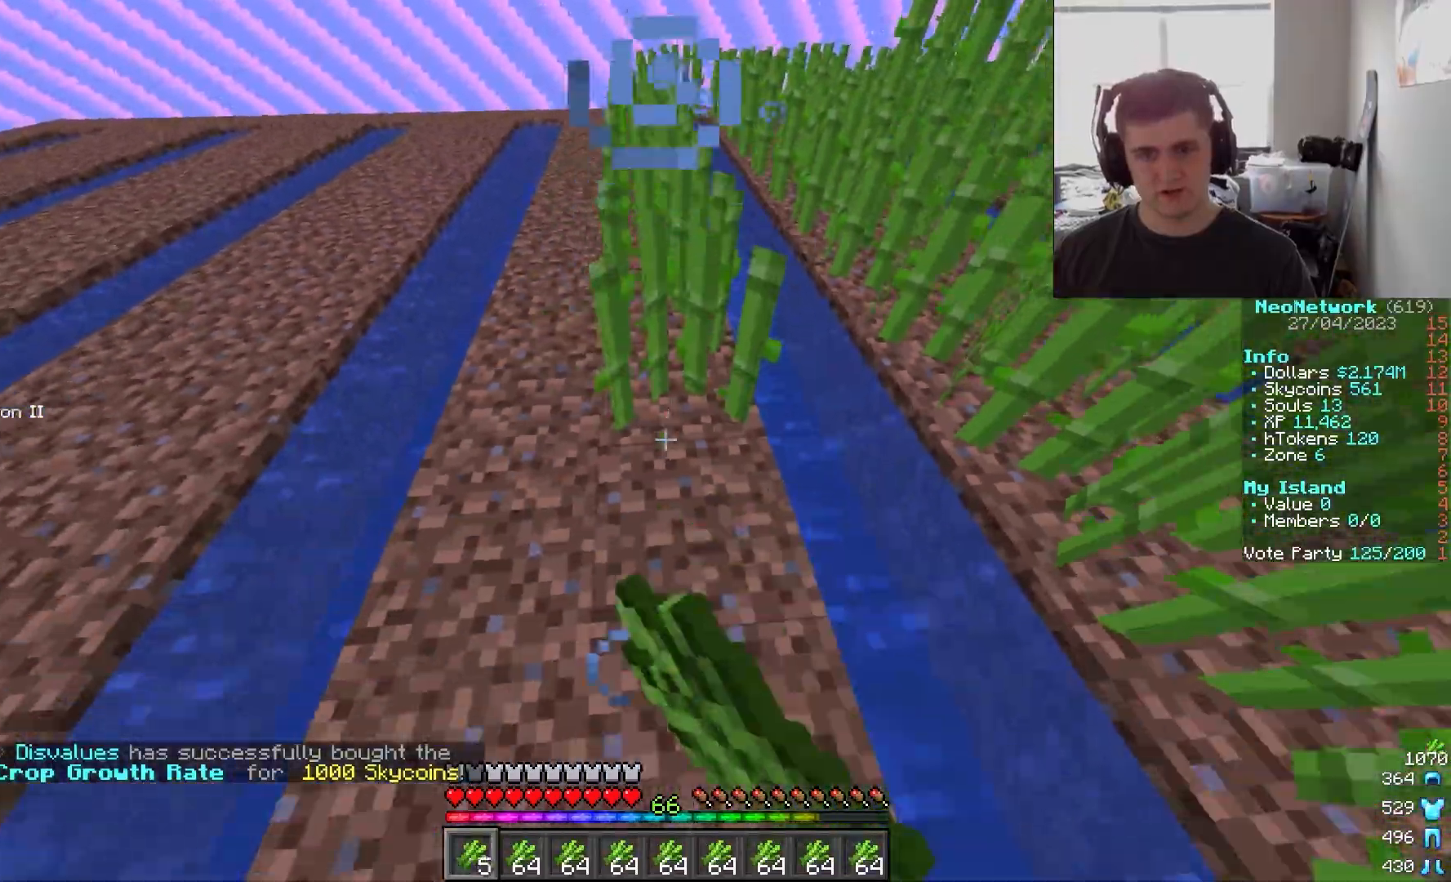
{"keys": ["w"], "mouse": [], "events": [[67, "s", "up"], [183, "mouse_right", "up"], [317, "w", "down"], [383, "a", "down"], [483, "a", "up"]]}
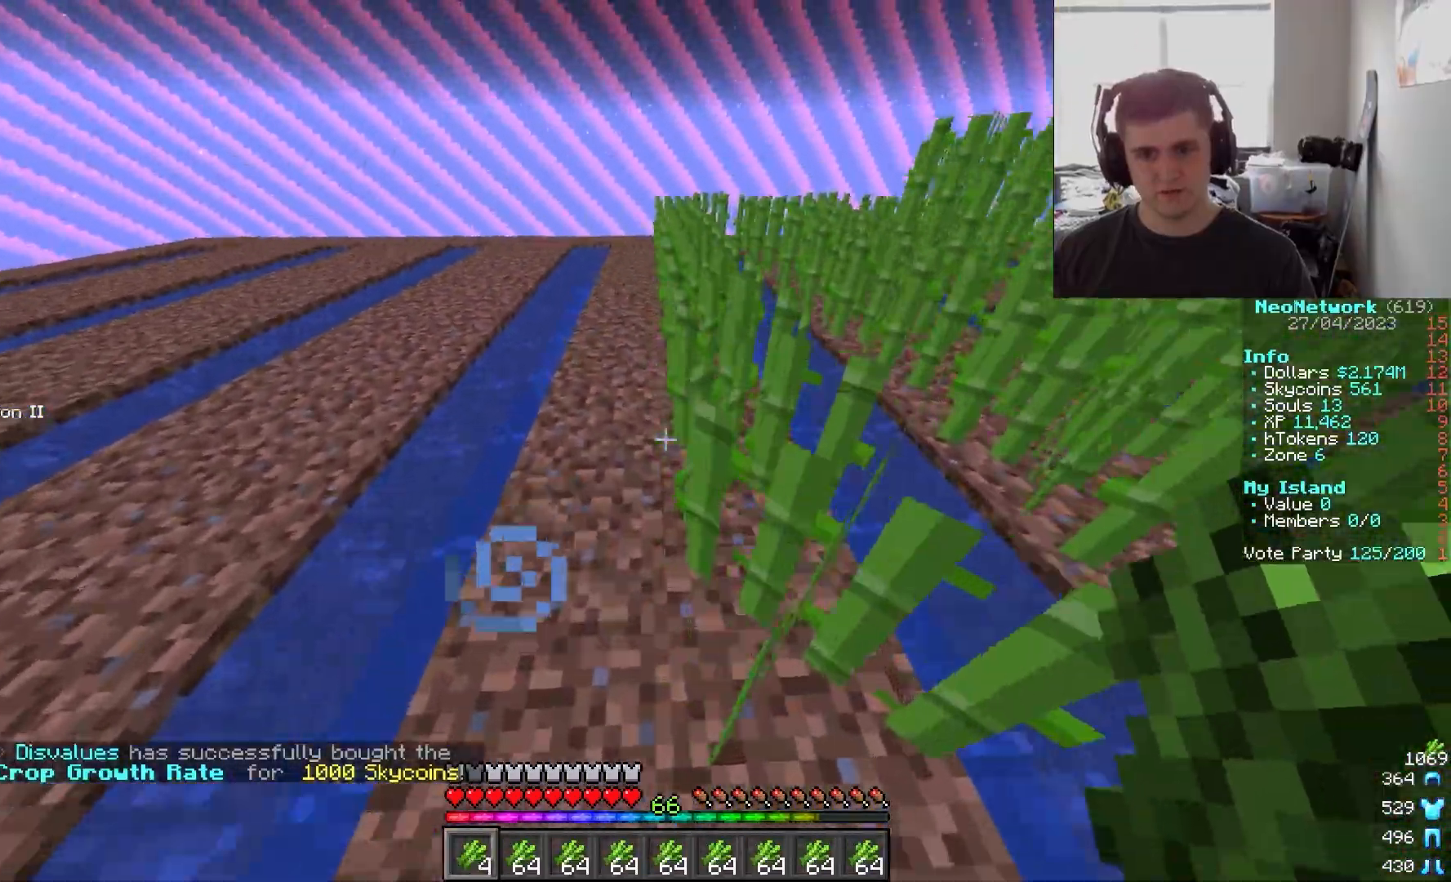
{"keys": ["a", "w"], "mouse": [], "events": [[283, "a", "down"], [350, "a", "up"], [433, "a", "down"]]}
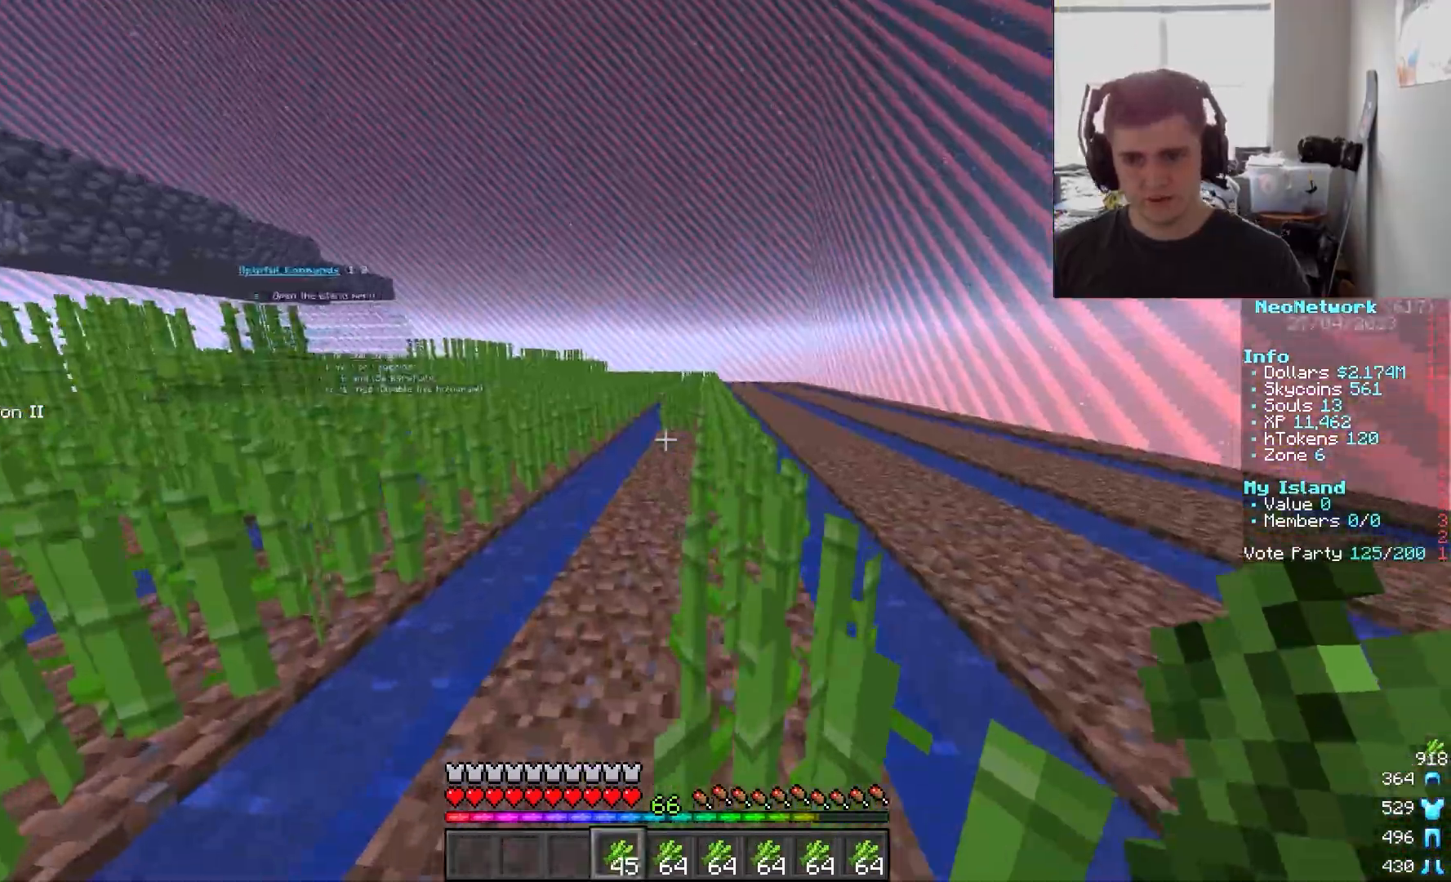
{"keys": ["w"], "mouse": [], "events": [[17, "a", "up"]]}
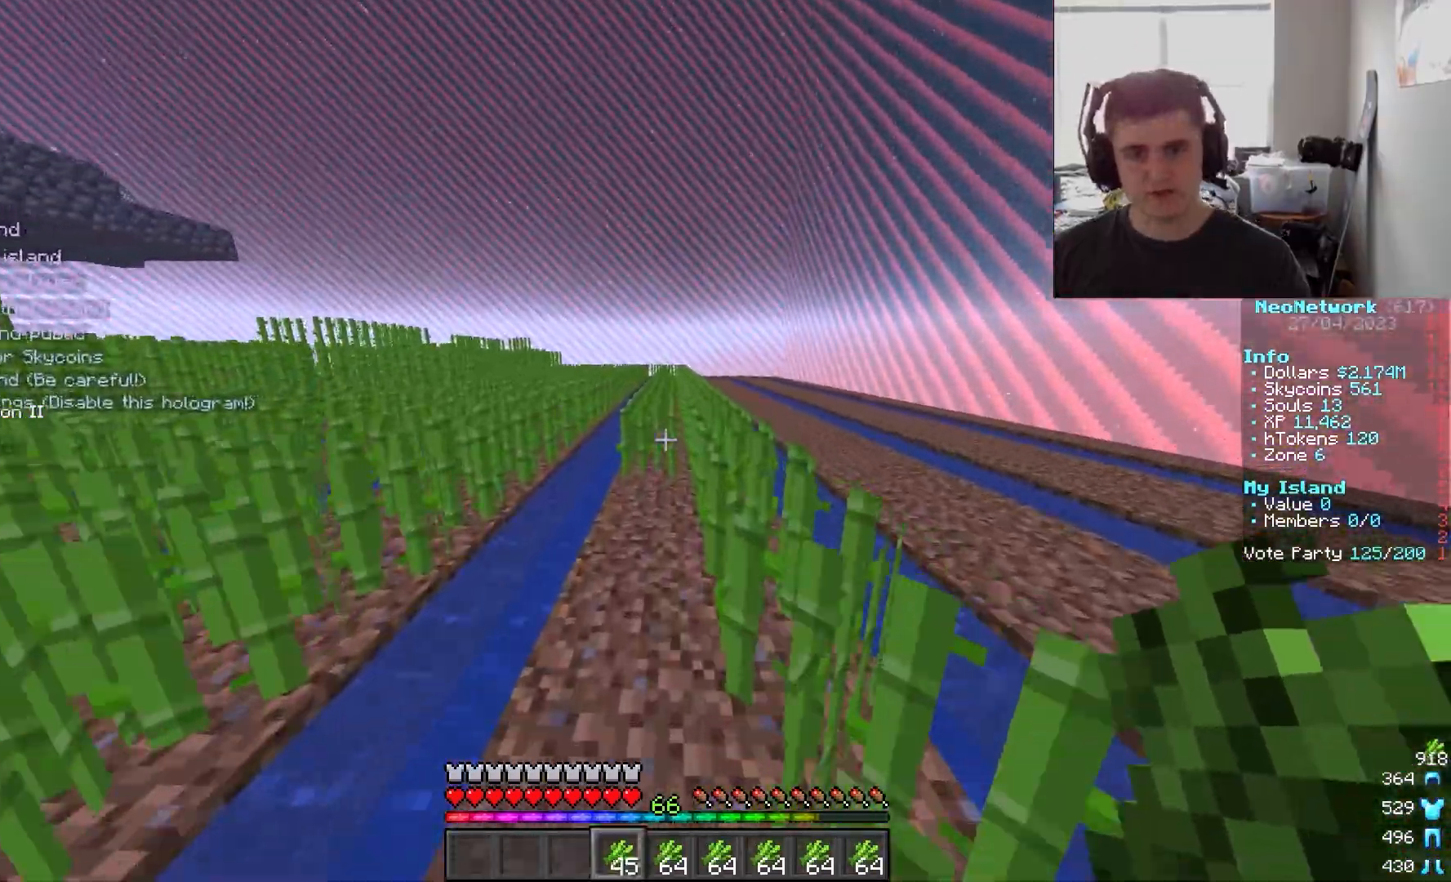
{"keys": ["s"], "mouse": ["right"], "events": [[133, "w", "up"], [200, "mouse_right", "down"], [217, "s", "down"], [450, "mouse_right", "up"], [500, "mouse_right", "down"]]}
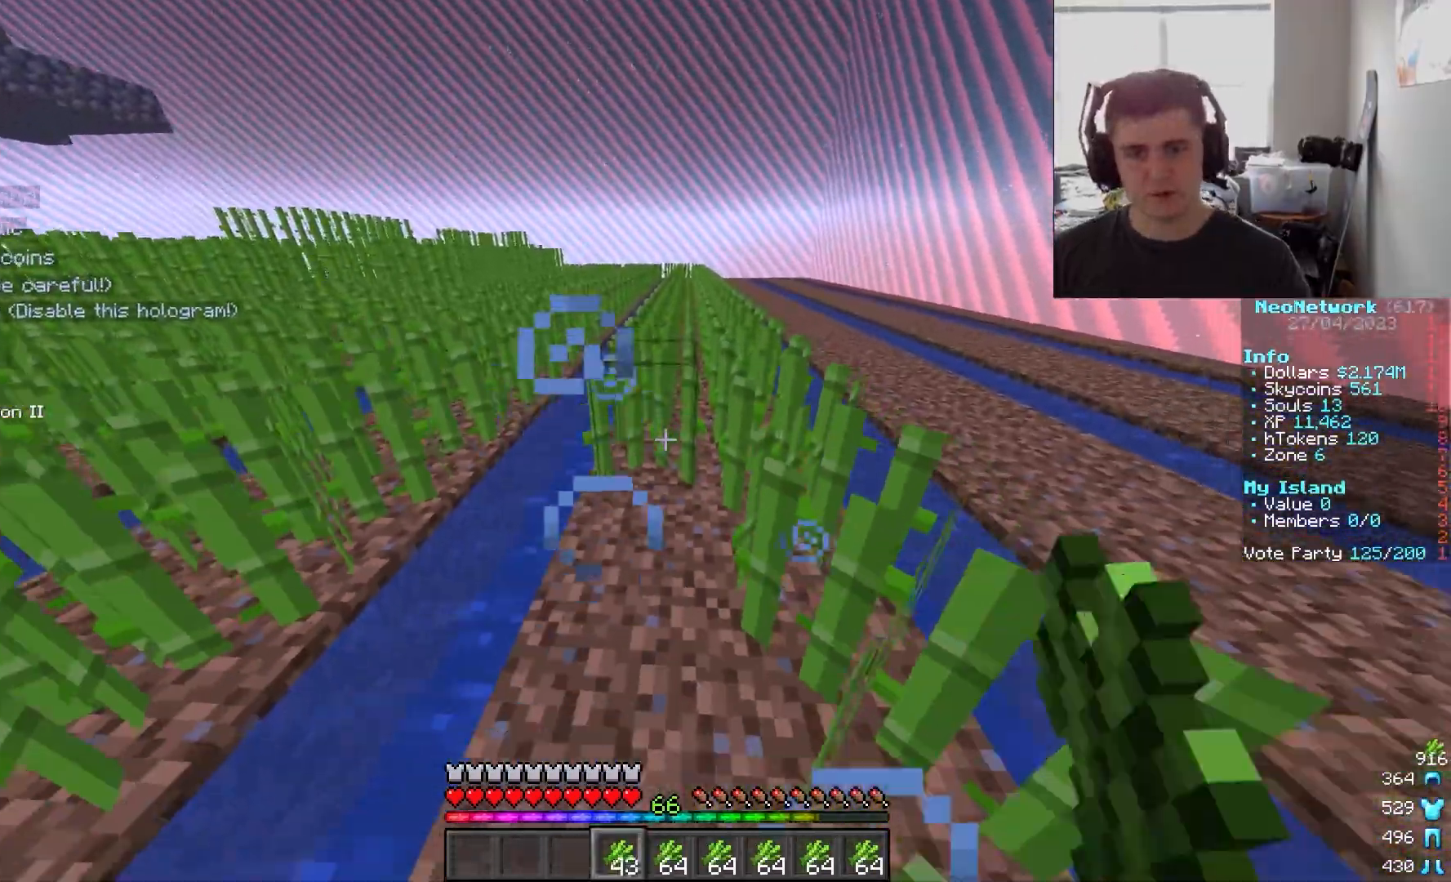
{"keys": ["s"], "mouse": ["right"], "events": [[50, "a", "down"], [117, "mouse_right", "up"], [133, "d", "down"], [167, "mouse_right", "down"], [200, "a", "up"], [267, "d", "up"]]}
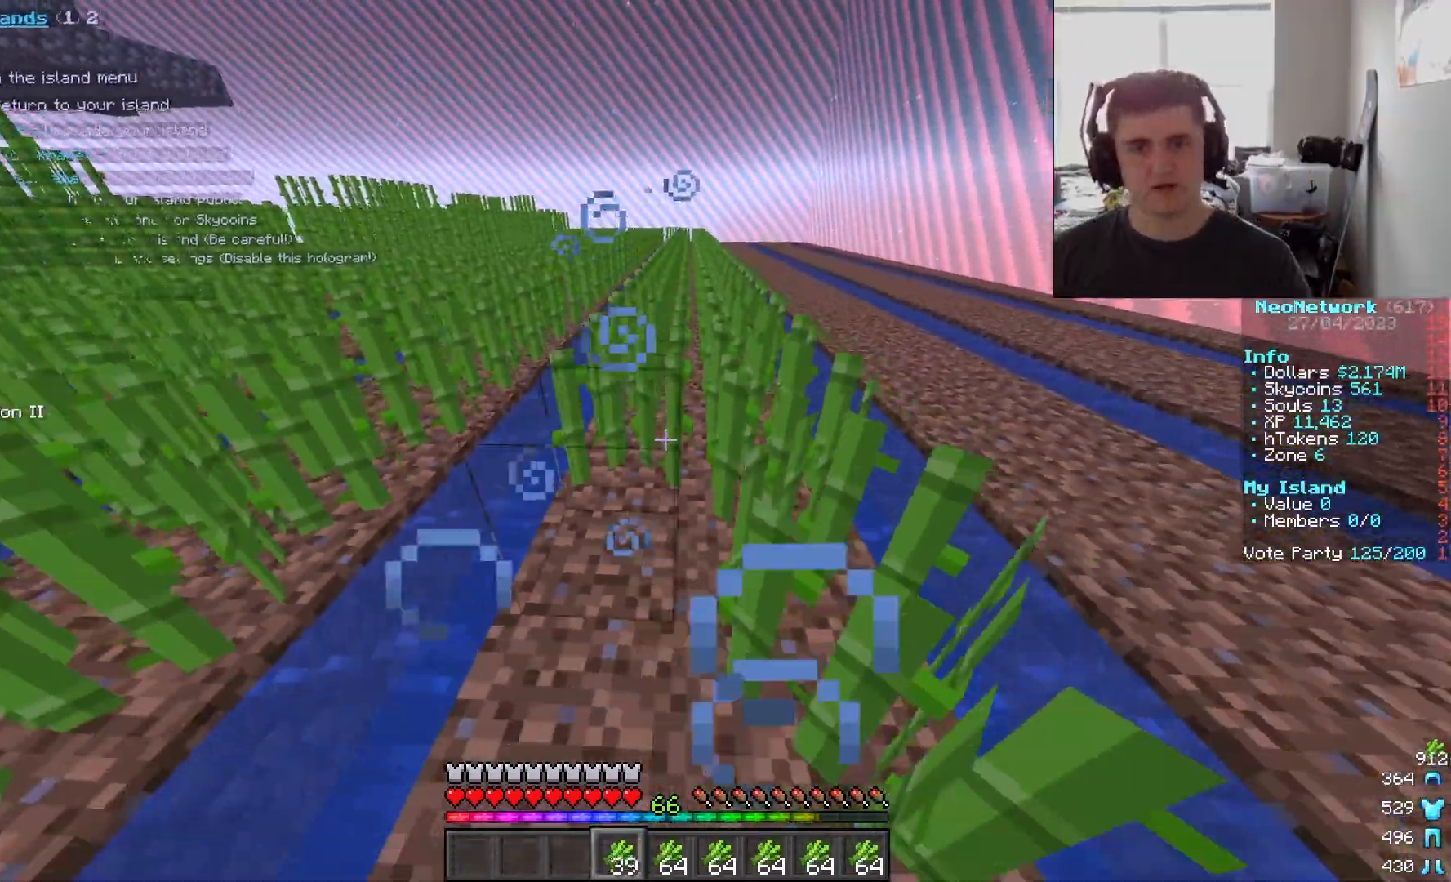
{"keys": ["s"], "mouse": ["right"], "events": [[17, "a", "down"], [117, "a", "up"], [250, "mouse_right", "up"], [317, "mouse_right", "down"]]}
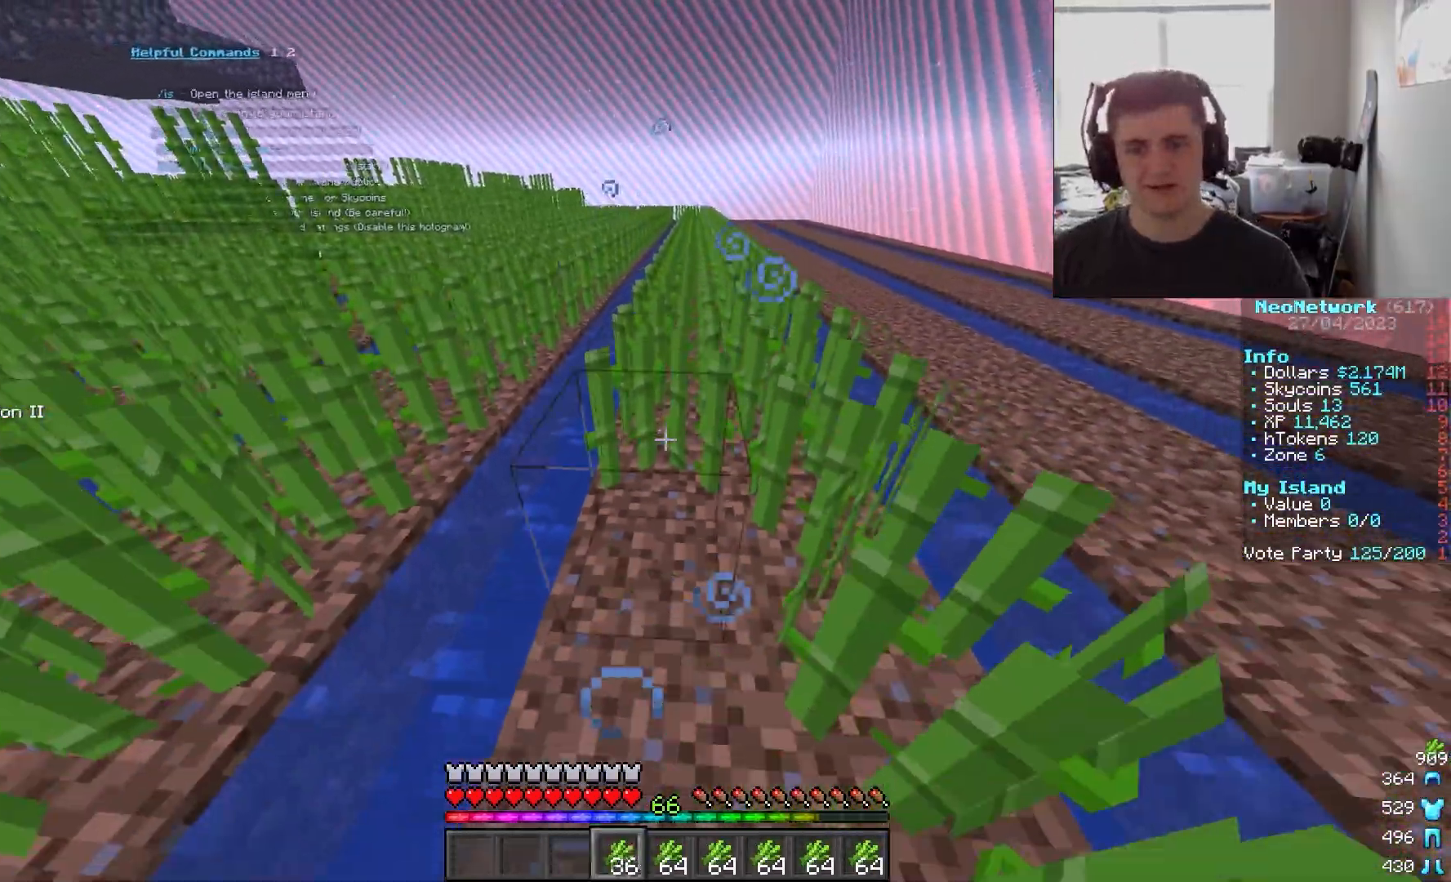
{"keys": ["s"], "mouse": ["right"], "events": [[83, "mouse_right", "up"], [117, "mouse_right", "down"]]}
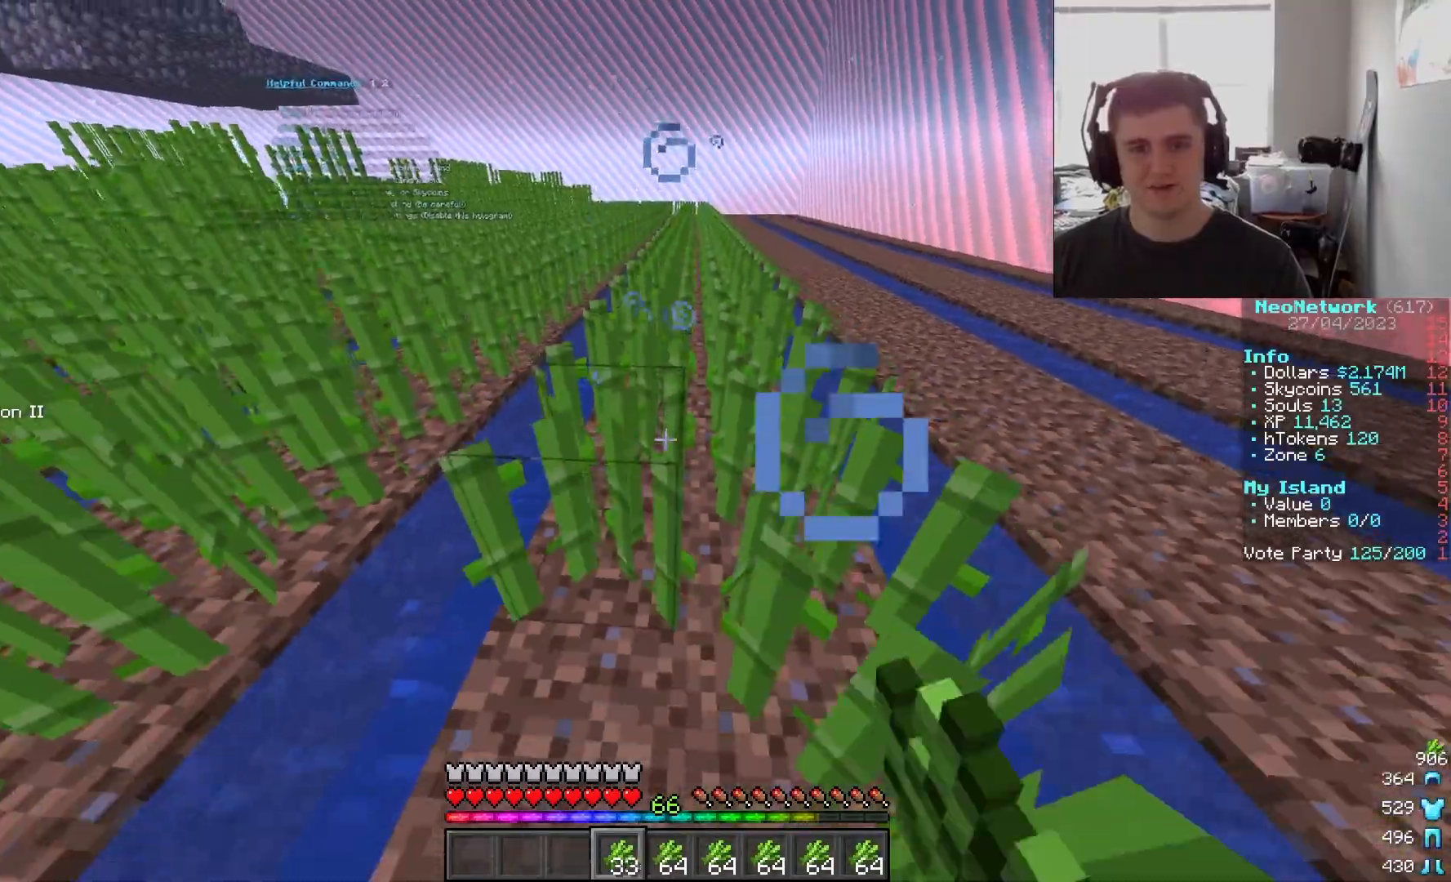
{"keys": ["s"], "mouse": [], "events": [[117, "a", "down"], [200, "a", "up"], [333, "mouse_right", "up"]]}
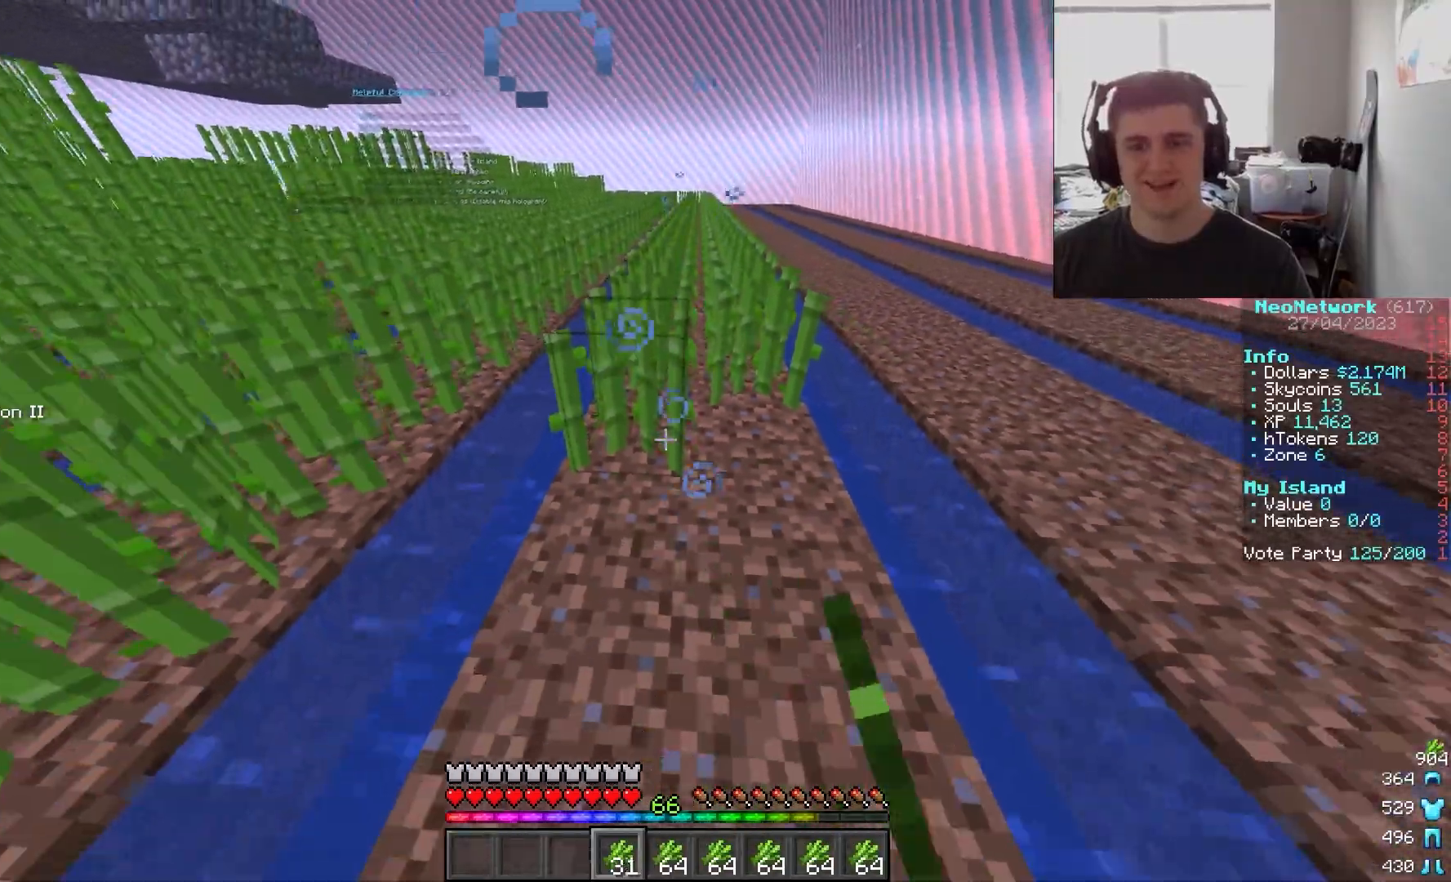
{"keys": [], "mouse": [], "events": [[67, "mouse_right", "down"], [150, "s", "up"], [183, "mouse_right", "up"], [200, "d", "down"], [250, "w", "down"], [350, "d", "up"], [450, "w", "up"]]}
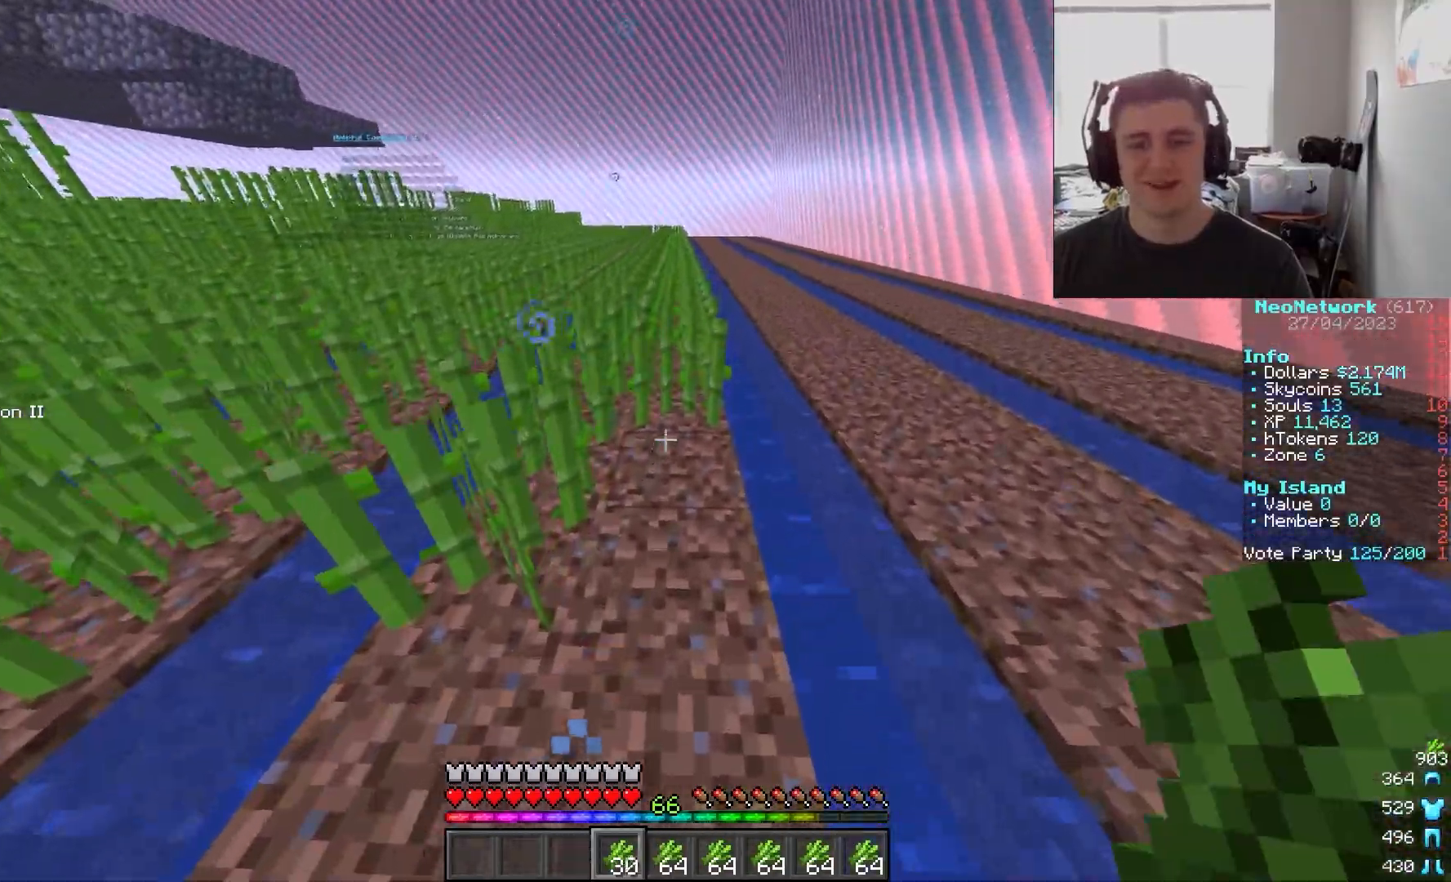
{"keys": ["s"], "mouse": [], "events": [[33, "mouse_right", "down"], [100, "s", "down"], [133, "mouse_right", "up"], [200, "mouse_right", "down"], [483, "mouse_right", "up"]]}
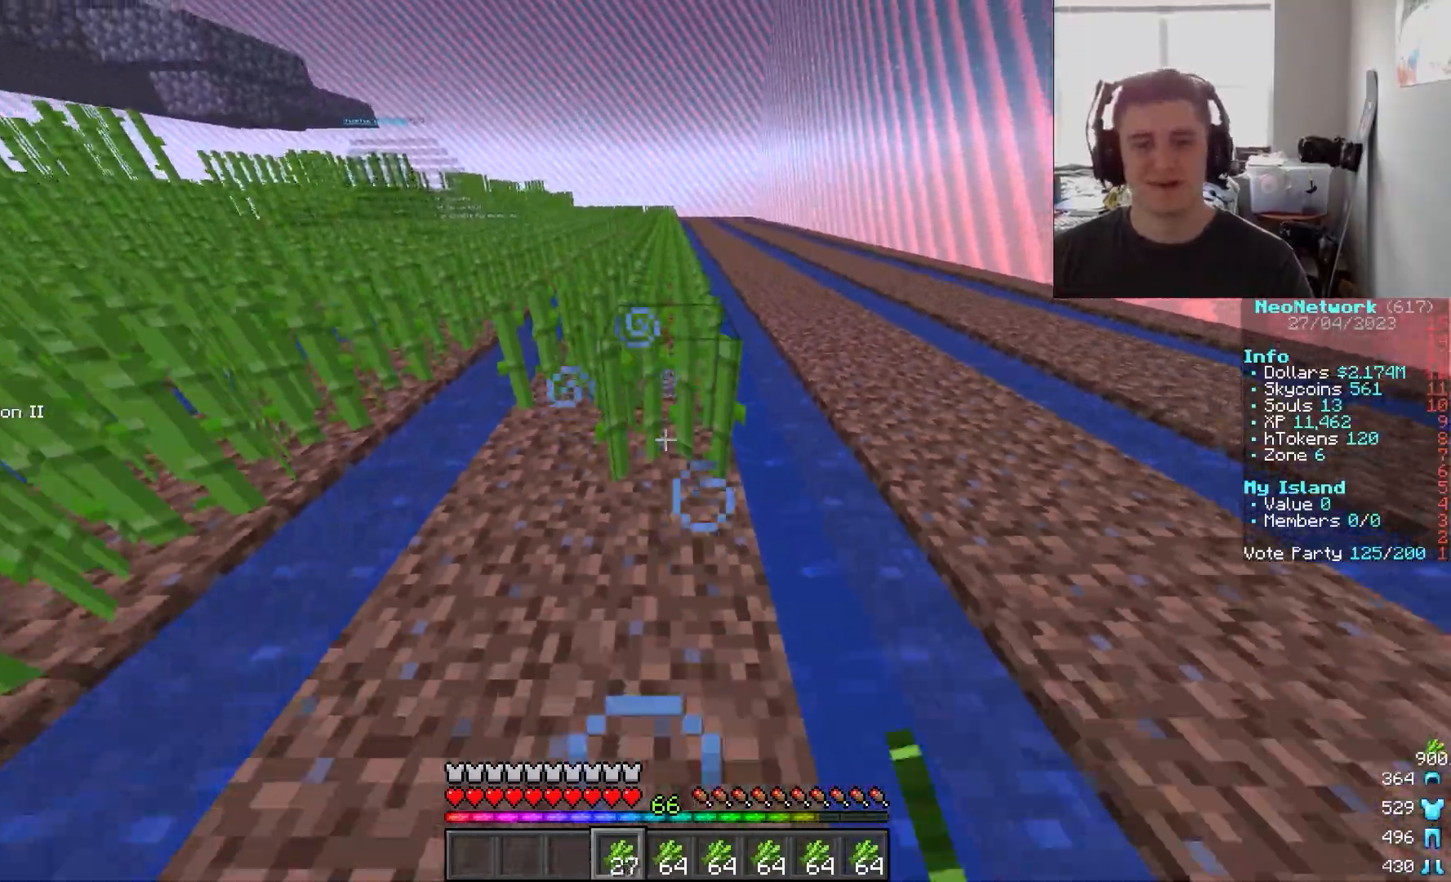
{"keys": ["s"], "mouse": [], "events": [[17, "mouse_right", "down"], [300, "mouse_right", "up"], [367, "mouse_right", "down"], [500, "mouse_right", "up"]]}
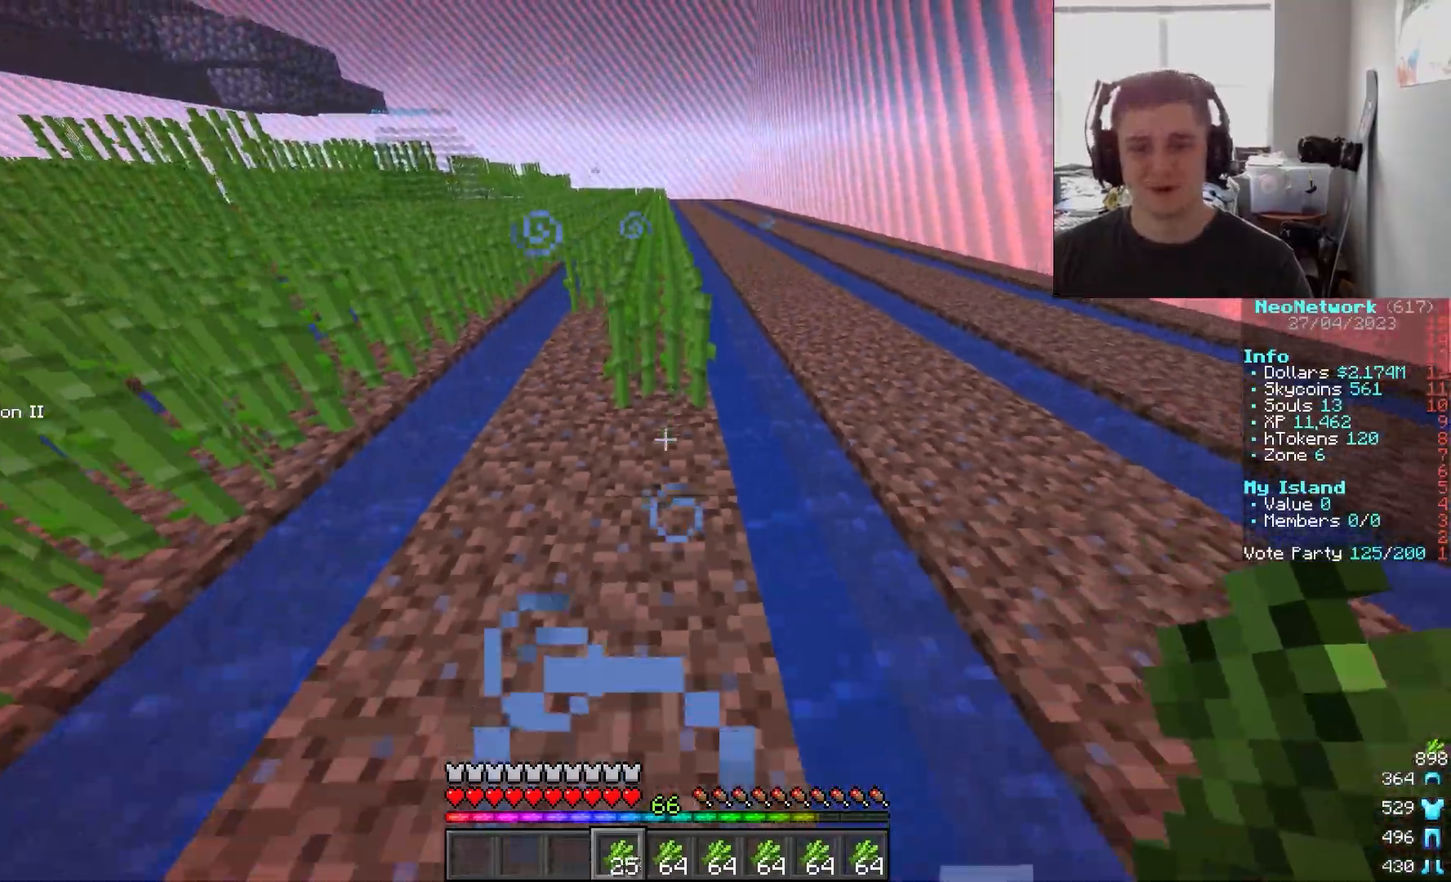
{"keys": ["w"], "mouse": [], "events": [[17, "s", "up"], [133, "w", "down"]]}
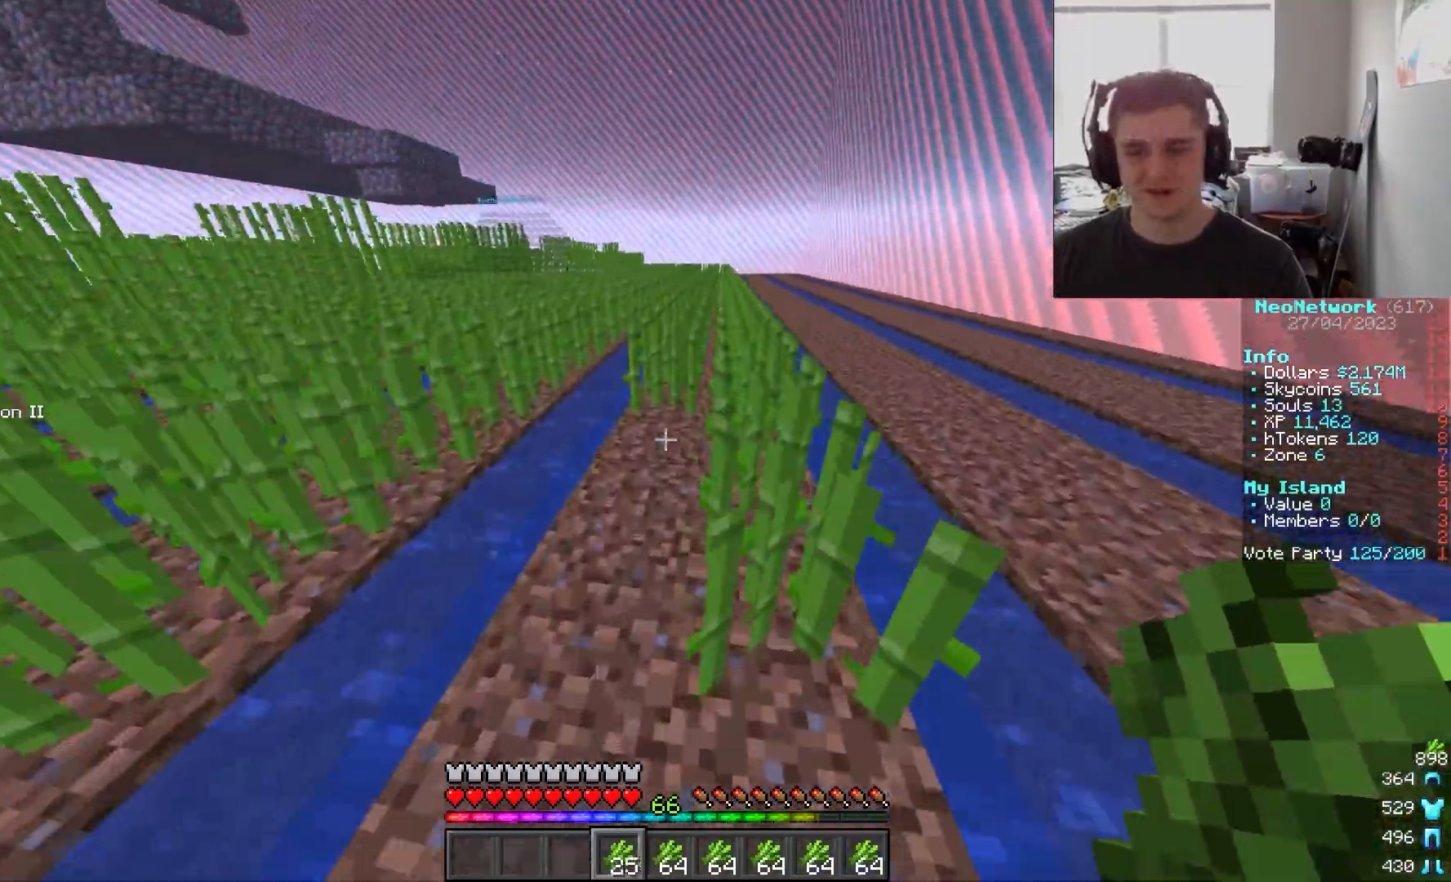
{"keys": ["a", "d", "s"], "mouse": ["right"], "events": [[100, "w", "up"], [133, "mouse_right", "down"], [183, "s", "down"], [217, "a", "down"], [367, "d", "down"]]}
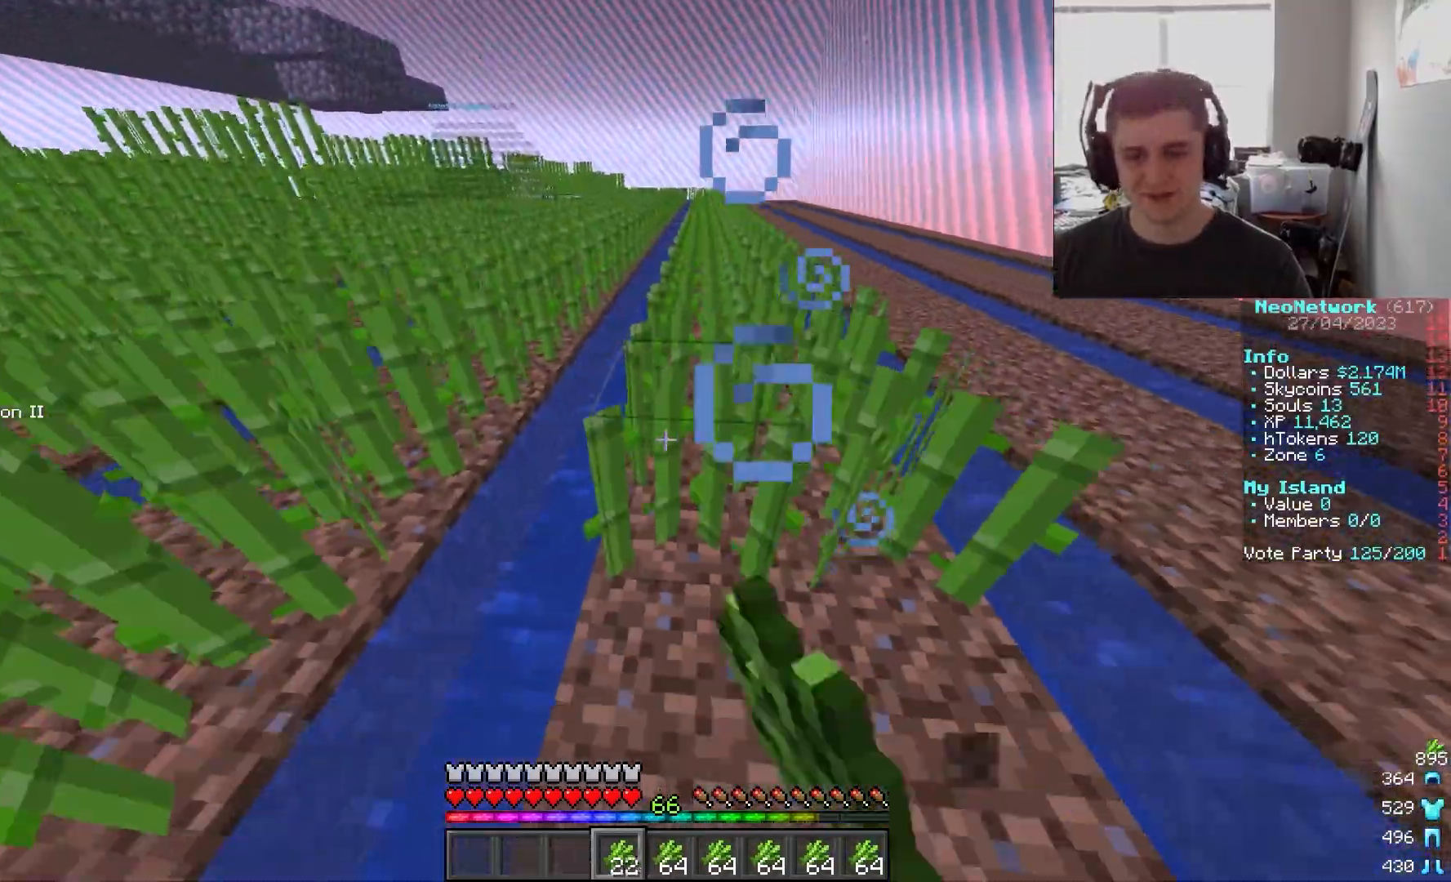
{"keys": ["d", "s"], "mouse": ["right"], "events": [[50, "mouse_right", "up"], [83, "a", "up"], [83, "mouse_right", "down"], [150, "a", "down"], [150, "d", "up"], [233, "mouse_right", "up"], [267, "a", "up"], [317, "mouse_right", "down"], [383, "d", "down"]]}
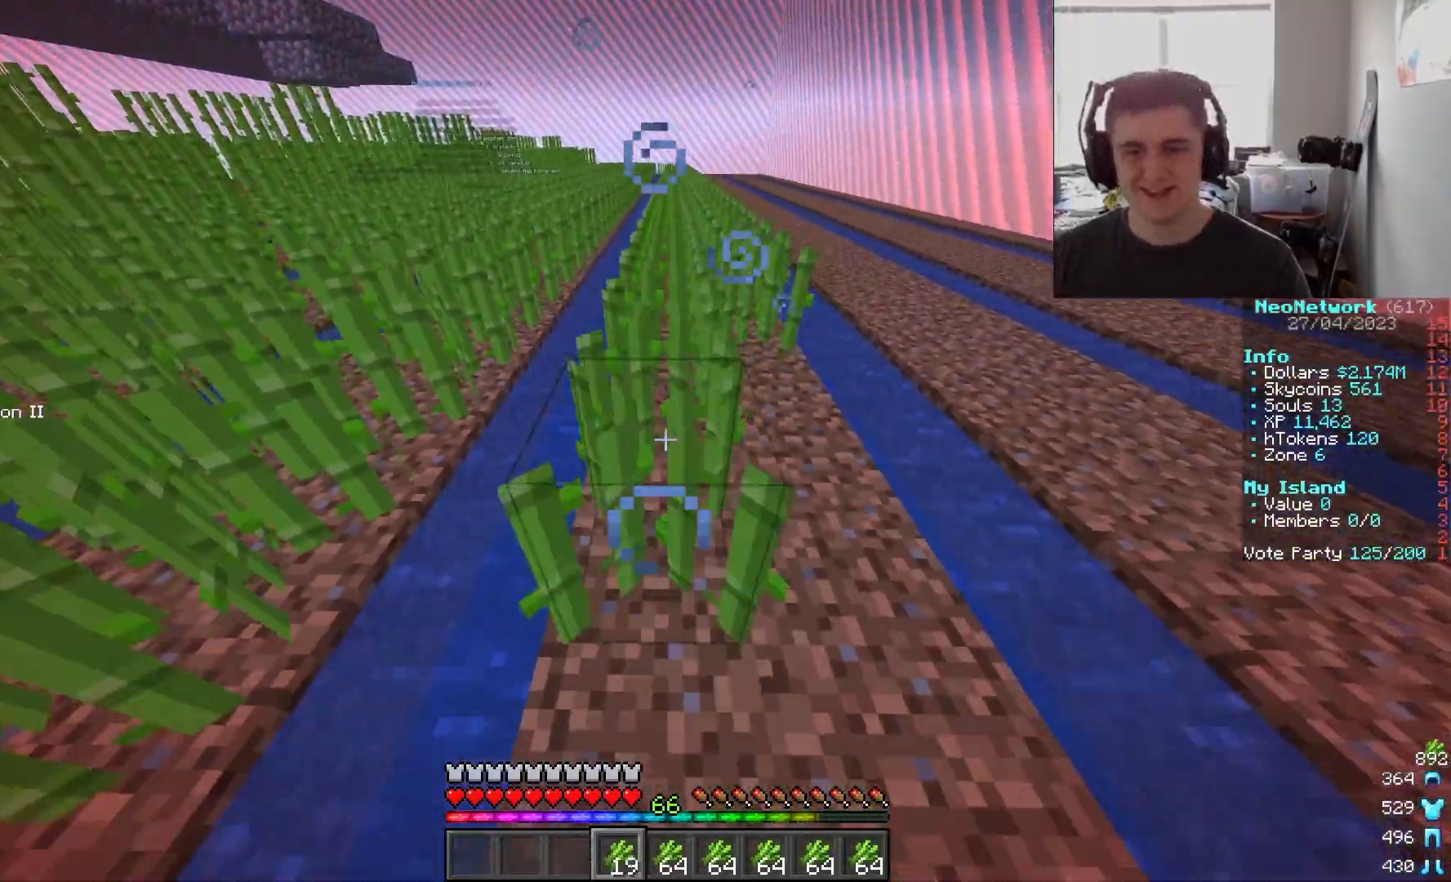
{"keys": ["w"], "mouse": [], "events": [[17, "d", "up"], [117, "mouse_right", "up"], [233, "s", "up"], [300, "w", "down"]]}
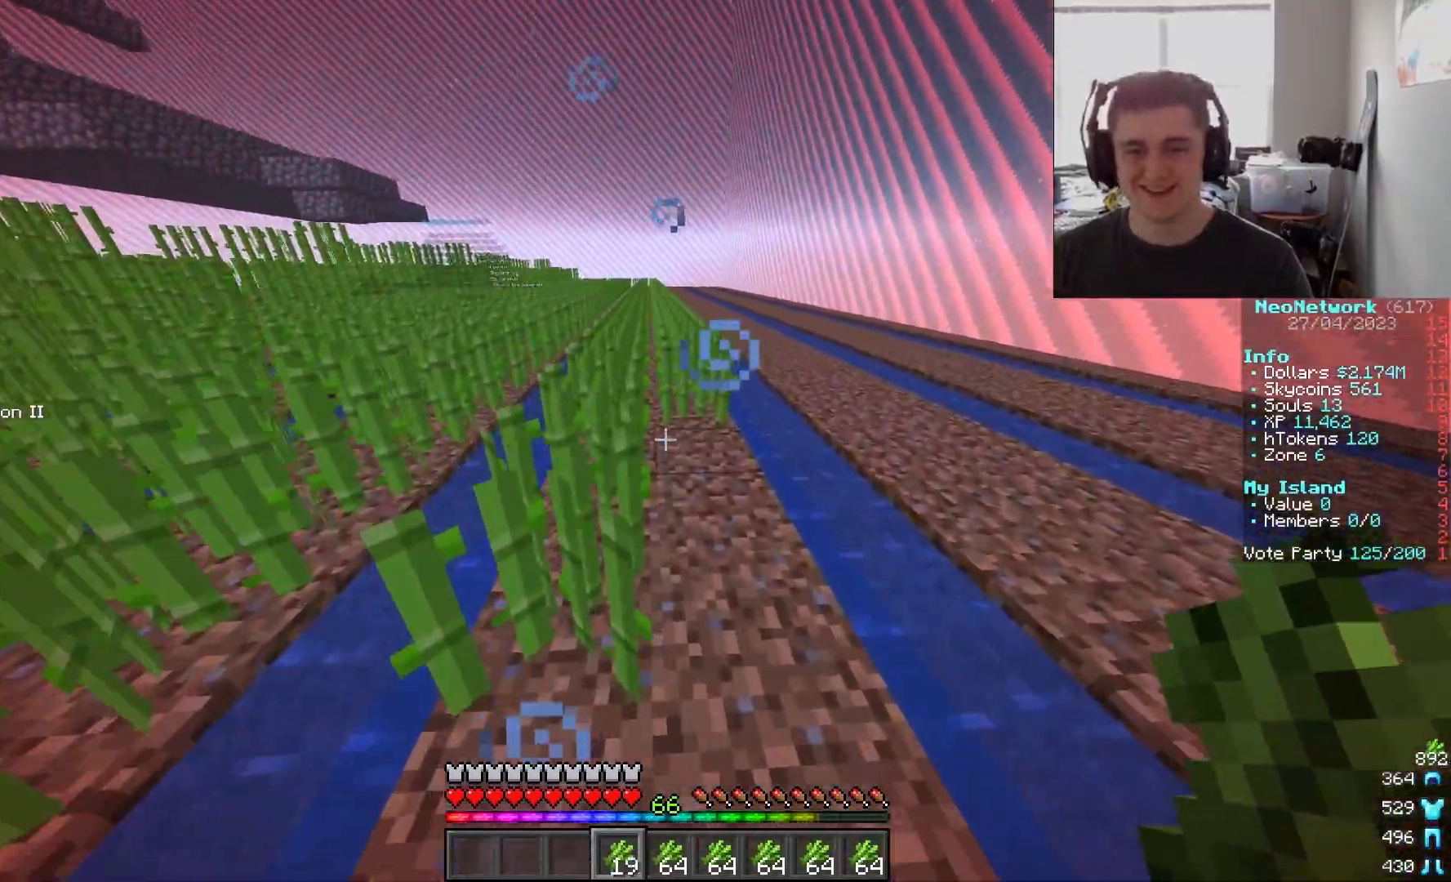
{"keys": ["s"], "mouse": ["right"], "events": [[33, "w", "up"], [117, "d", "down"], [117, "mouse_right", "down"], [133, "s", "down"], [250, "d", "up"]]}
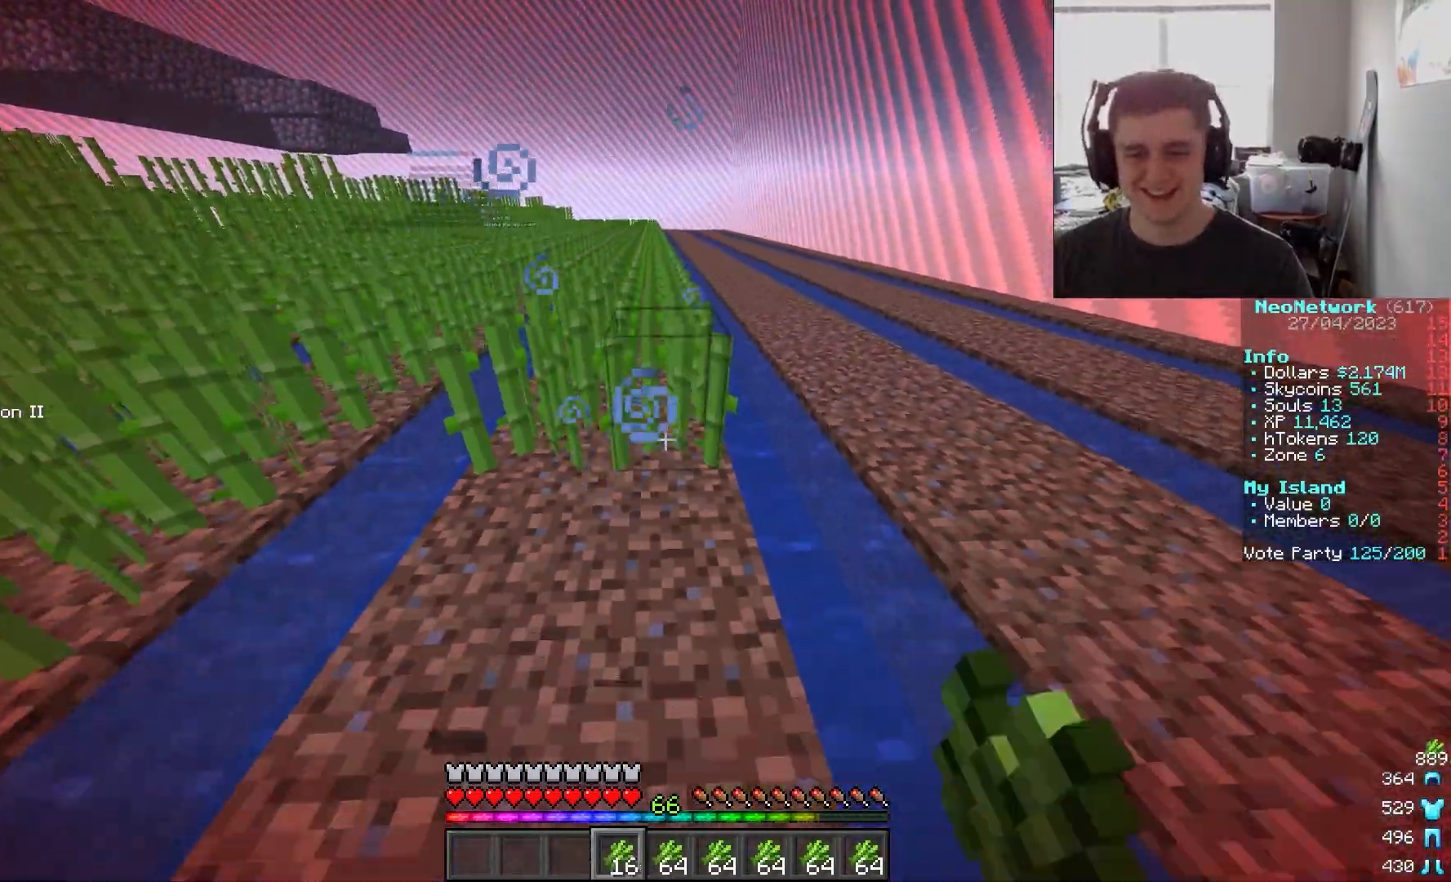
{"keys": [], "mouse": [], "events": [[417, "mouse_right", "up"], [433, "s", "up"]]}
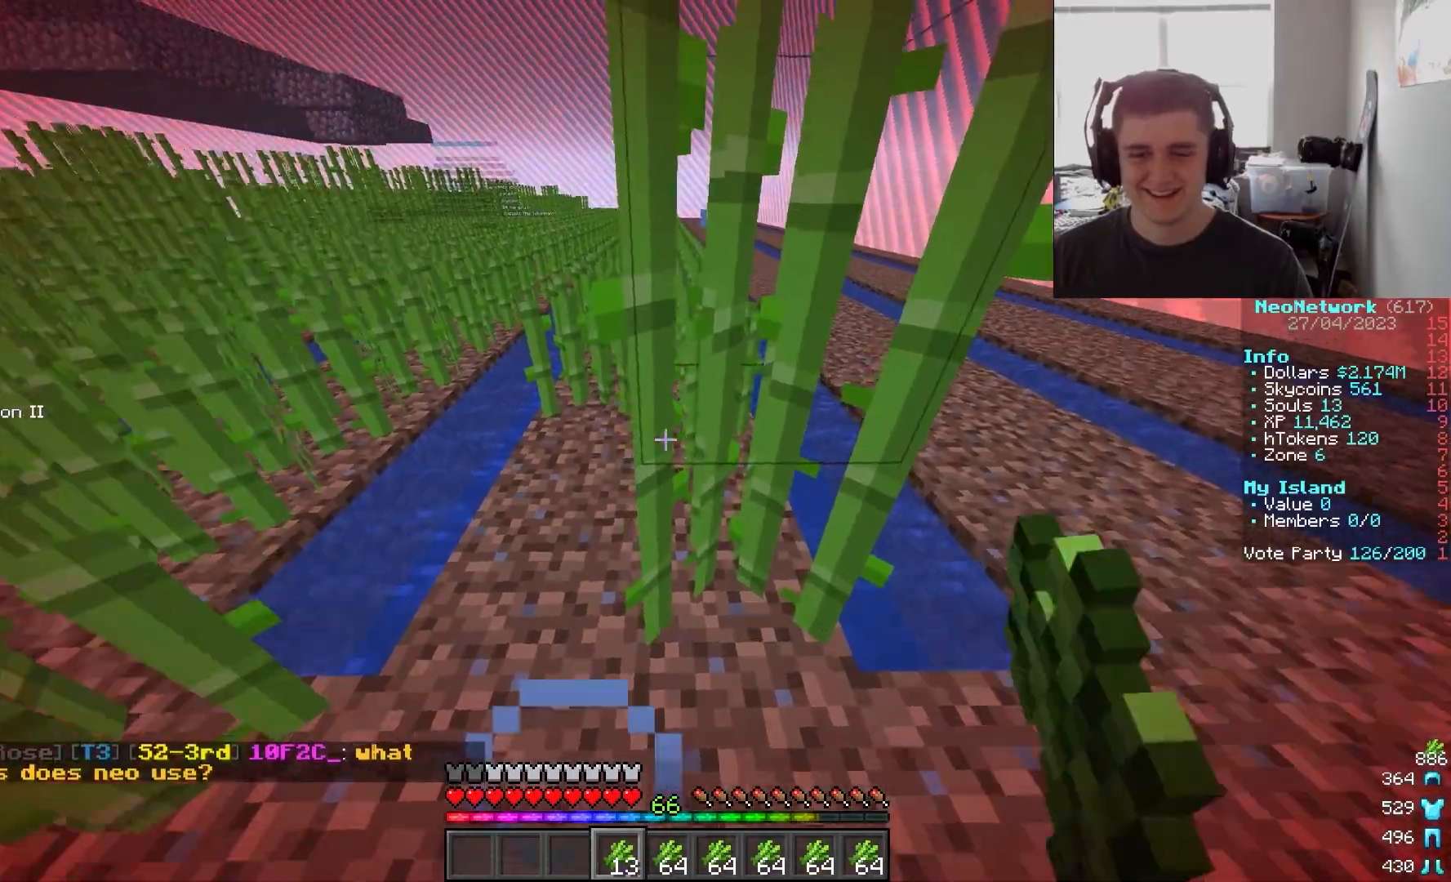
{"keys": [], "mouse": ["right"], "events": [[200, "mouse_right", "down"], [233, "a", "down"], [300, "mouse_right", "up"], [367, "mouse_right", "down"], [383, "a", "up"]]}
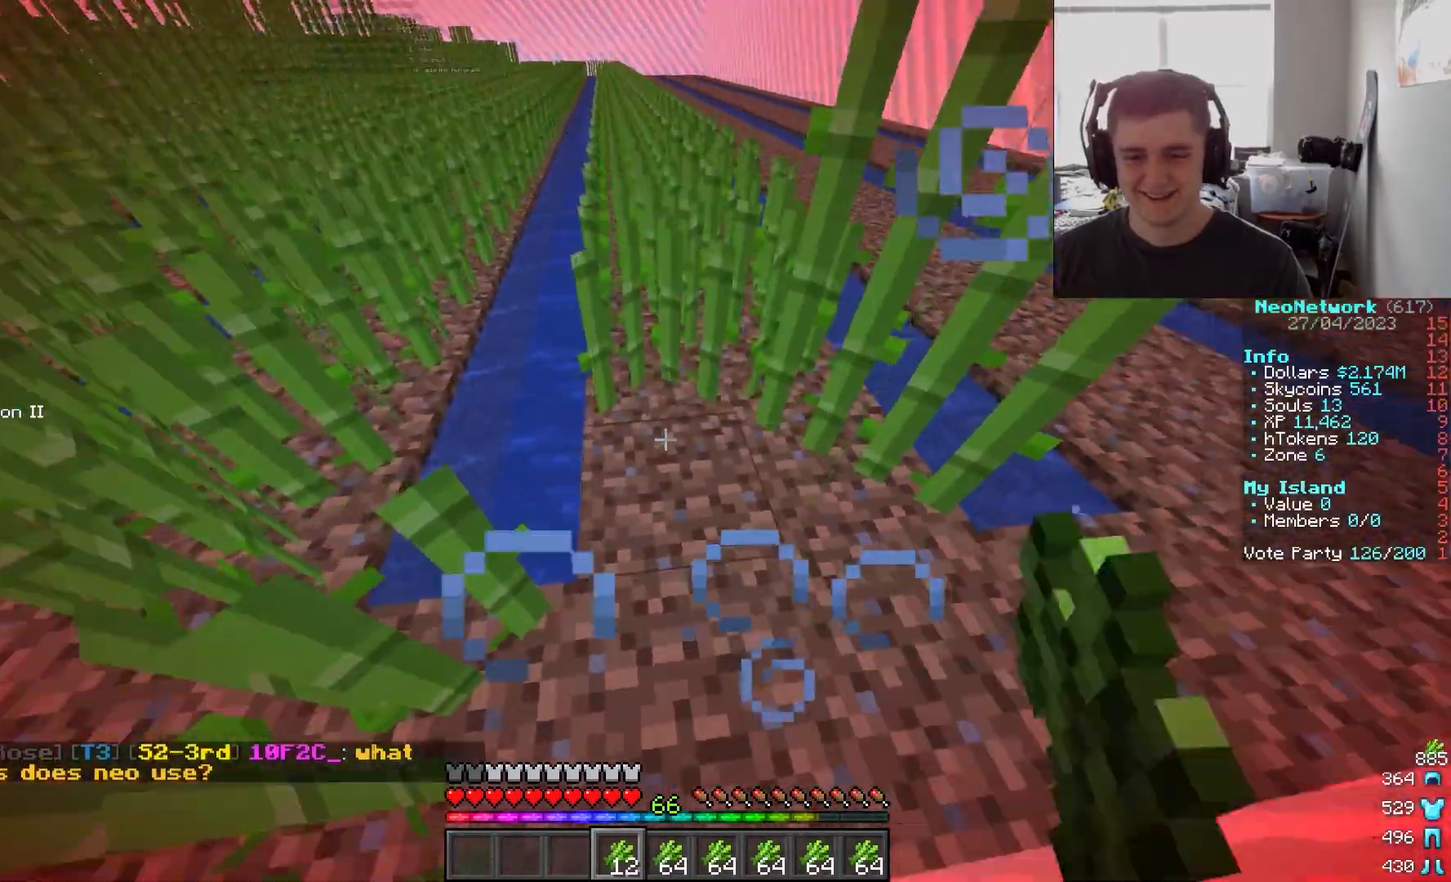
{"keys": [], "mouse": [], "events": [[17, "mouse_right", "up"], [350, "mouse_right", "down"], [500, "mouse_right", "up"]]}
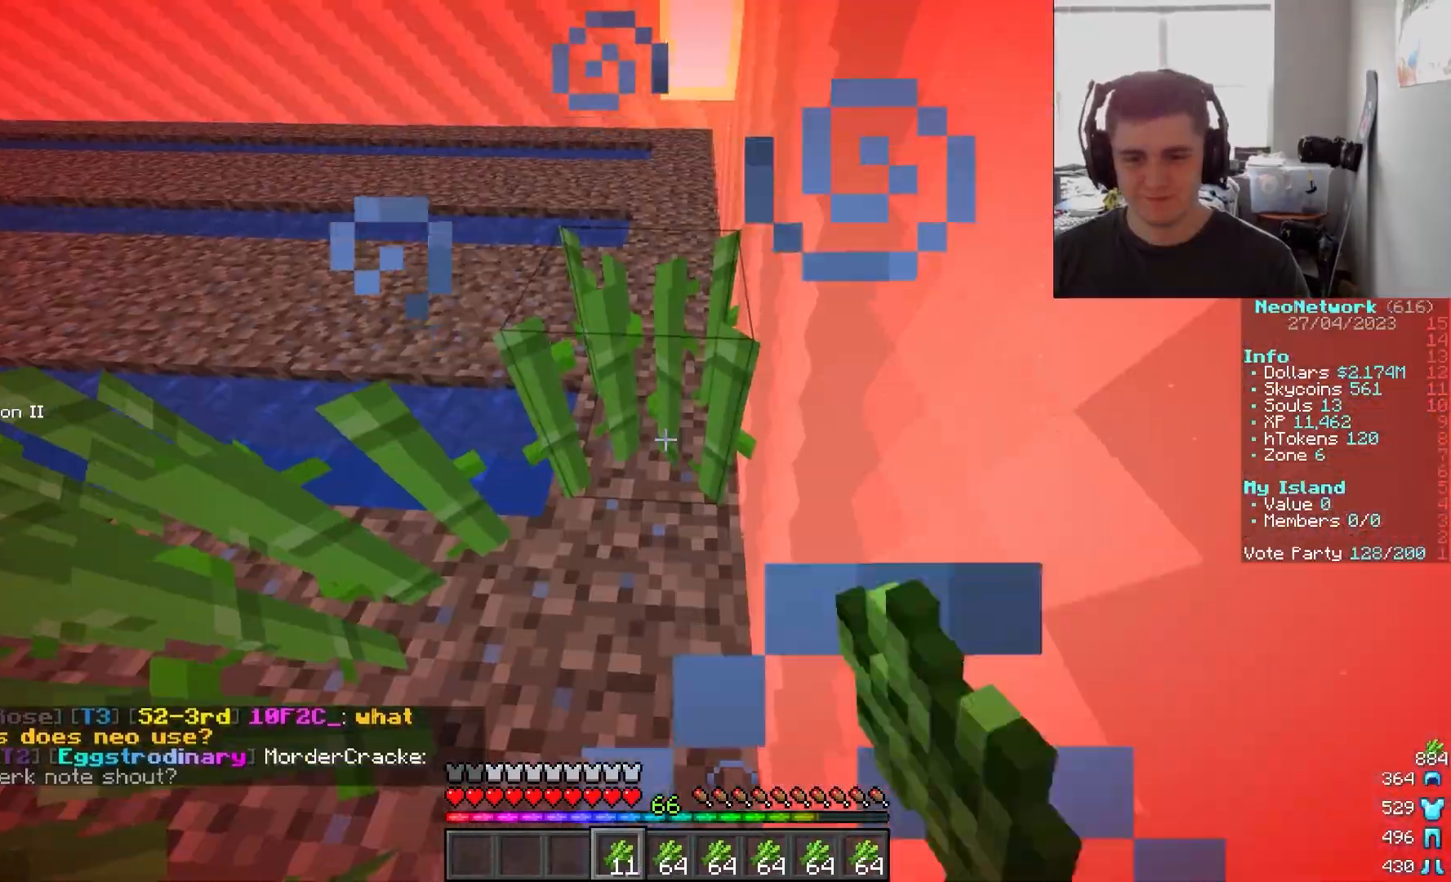
{"keys": ["a"], "mouse": [], "events": [[17, "w", "down"], [367, "a", "down"], [467, "w", "up"]]}
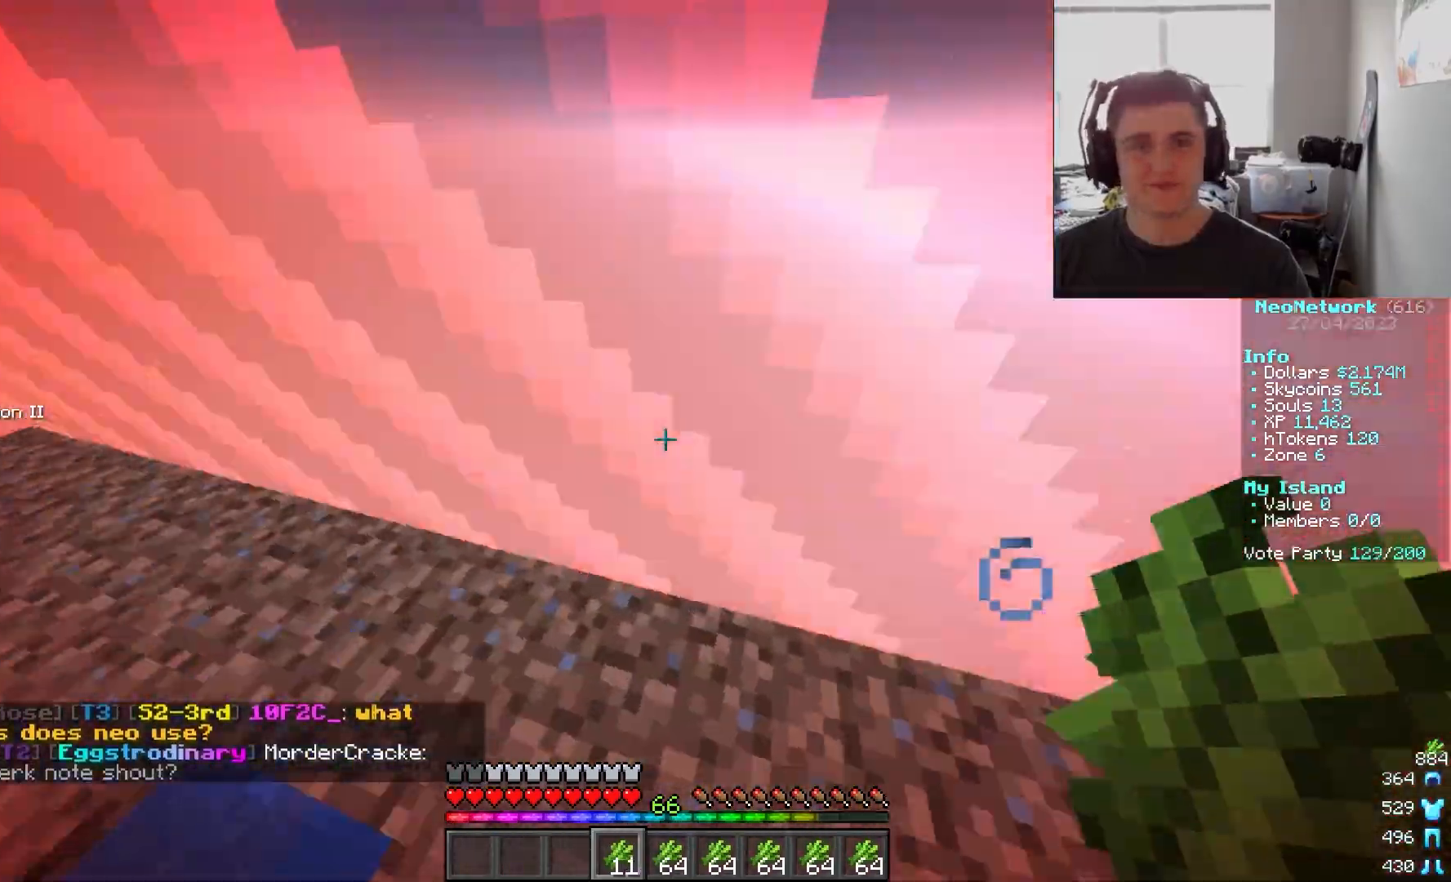
{"keys": ["a", "d", "s"], "mouse": [], "events": [[17, "a", "up"], [100, "s", "down"], [200, "d", "down"], [283, "a", "down"]]}